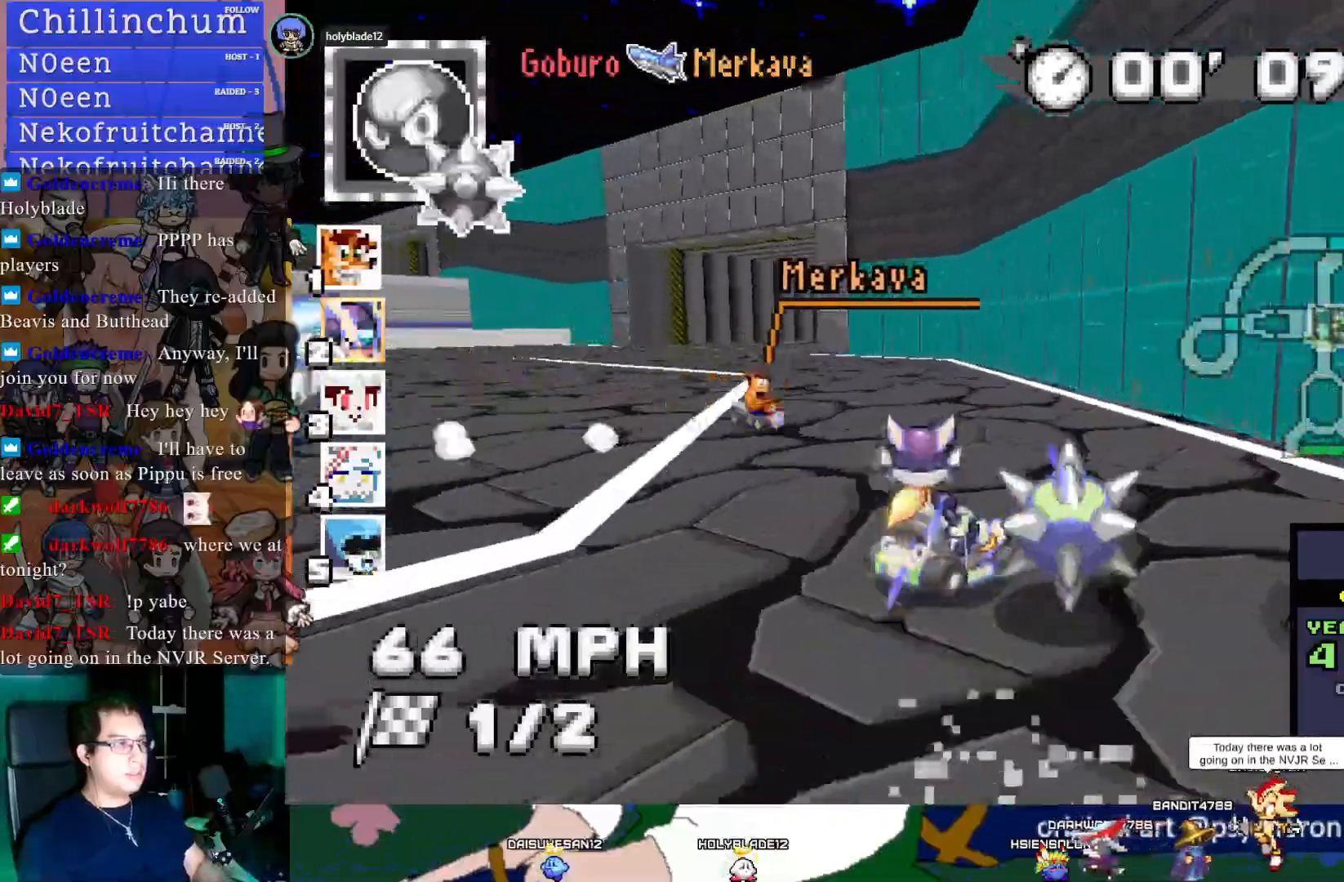
Gameplay with a controller (PlayStation layout); each line is a JSON object with the inputs held at the frame after it. "events" lists button and stick changes between this image and that frame as [ms after this image, input, new state], when the widget could be followed in between.
{"buttons": ["CROSS", "R1"], "left_stick": "left", "right_stick": "center", "events": []}
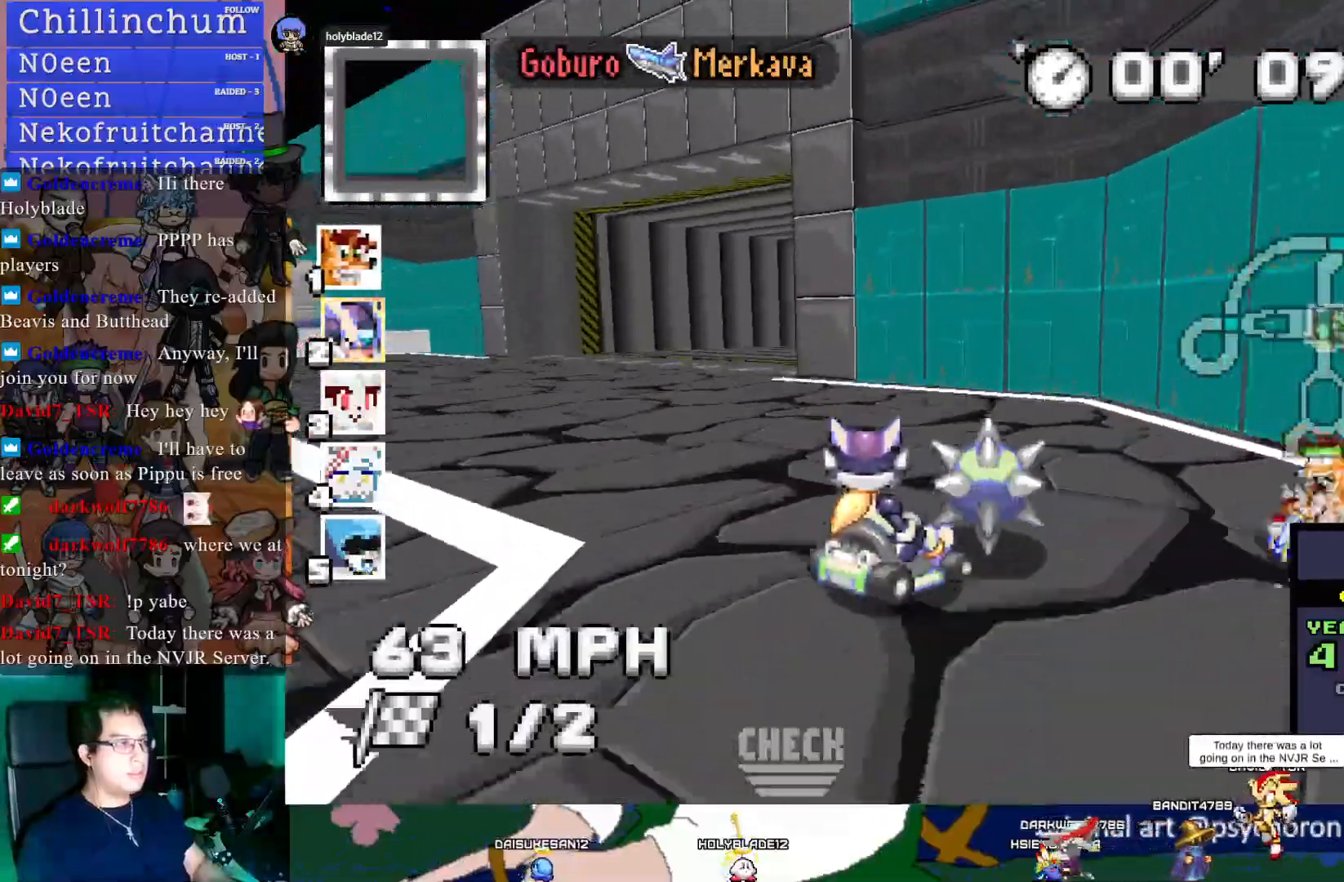
{"buttons": ["CROSS", "R1"], "left_stick": "down", "right_stick": "center", "events": [[150, "left_stick", "right"], [350, "left_stick", "down"], [367, "L1", "down"], [483, "L1", "up"]]}
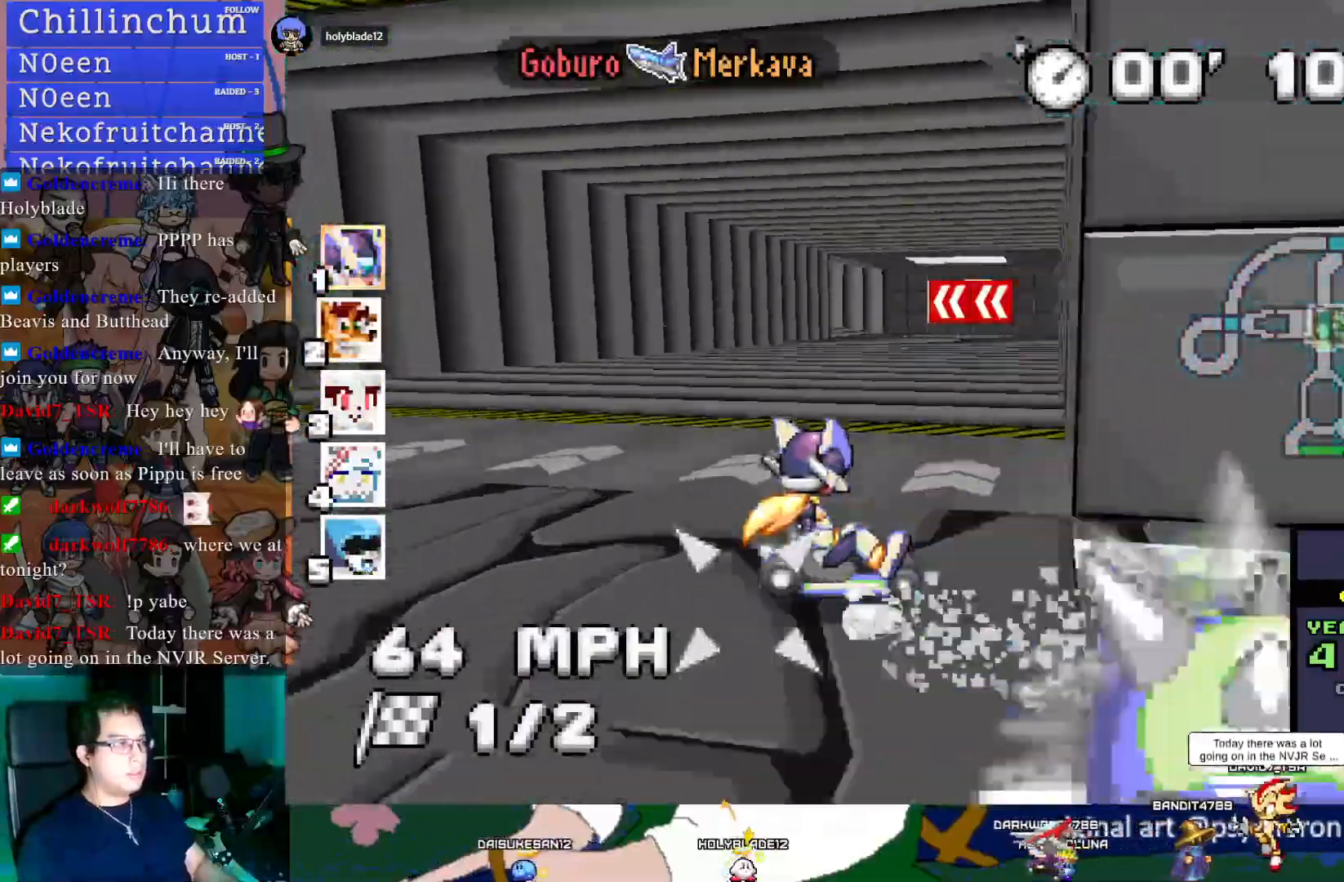
{"buttons": ["CROSS"], "left_stick": "left", "right_stick": "center", "events": [[17, "left_stick", "center"], [67, "left_stick", "down"], [117, "left_stick", "down-right"], [383, "R1", "up"], [450, "left_stick", "left"]]}
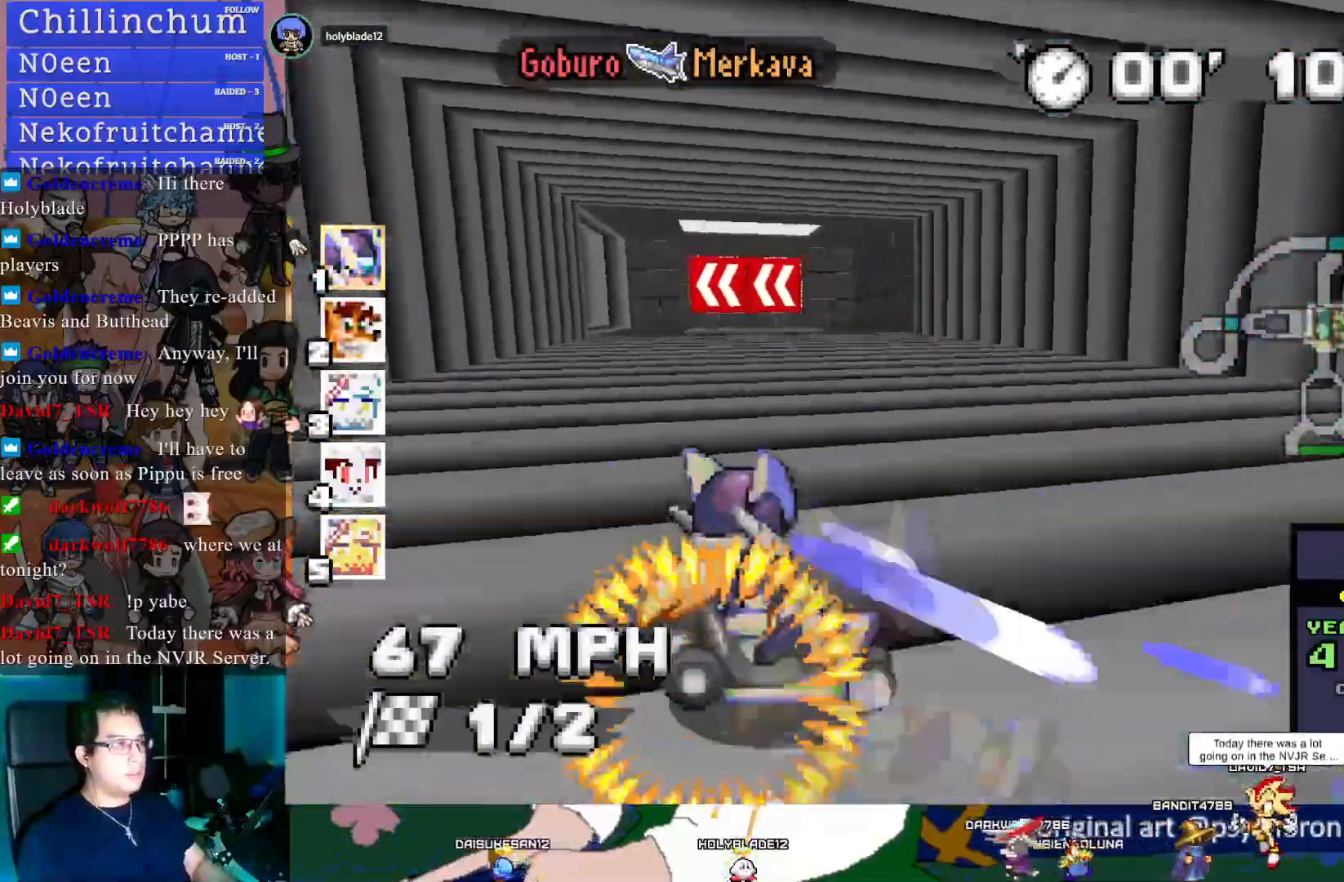
{"buttons": ["CROSS"], "left_stick": "left", "right_stick": "center", "events": [[117, "R1", "down"], [183, "CIRCLE", "down"], [367, "CIRCLE", "up"], [367, "R1", "up"]]}
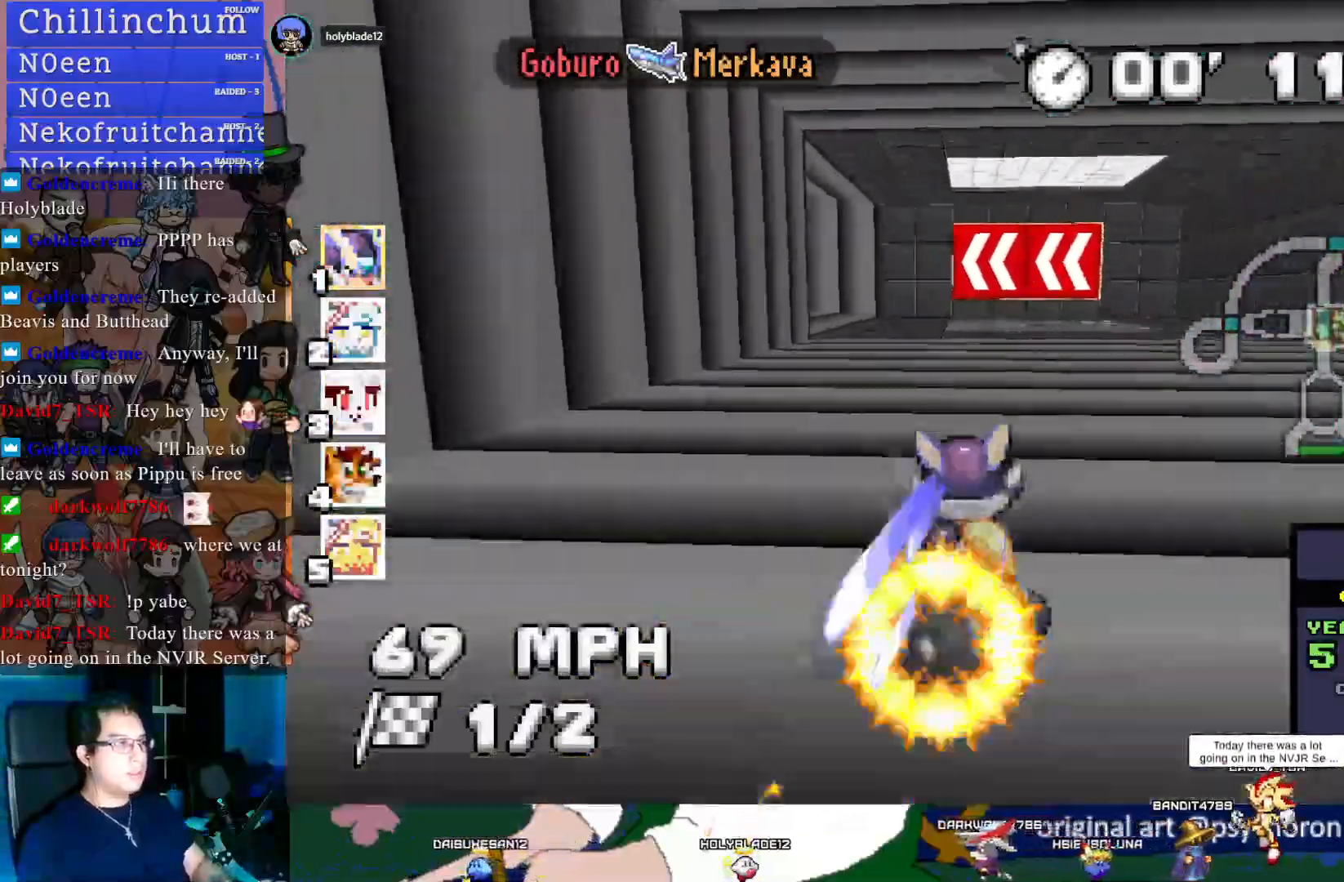
{"buttons": [], "left_stick": "left", "right_stick": "center", "events": [[67, "CROSS", "up"], [150, "CROSS", "down"], [250, "CROSS", "up"]]}
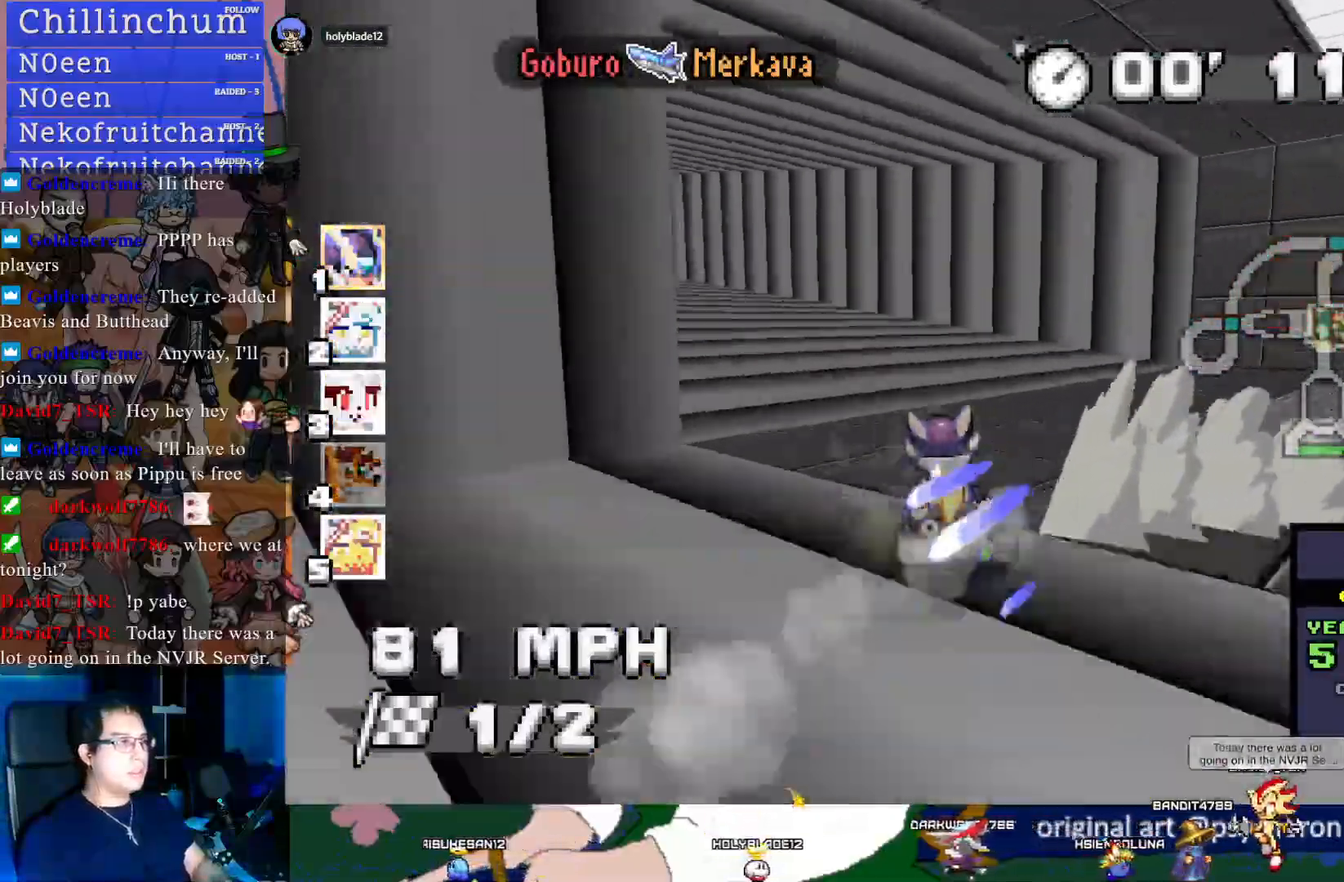
{"buttons": ["CROSS"], "left_stick": "left", "right_stick": "center", "events": [[117, "CROSS", "down"]]}
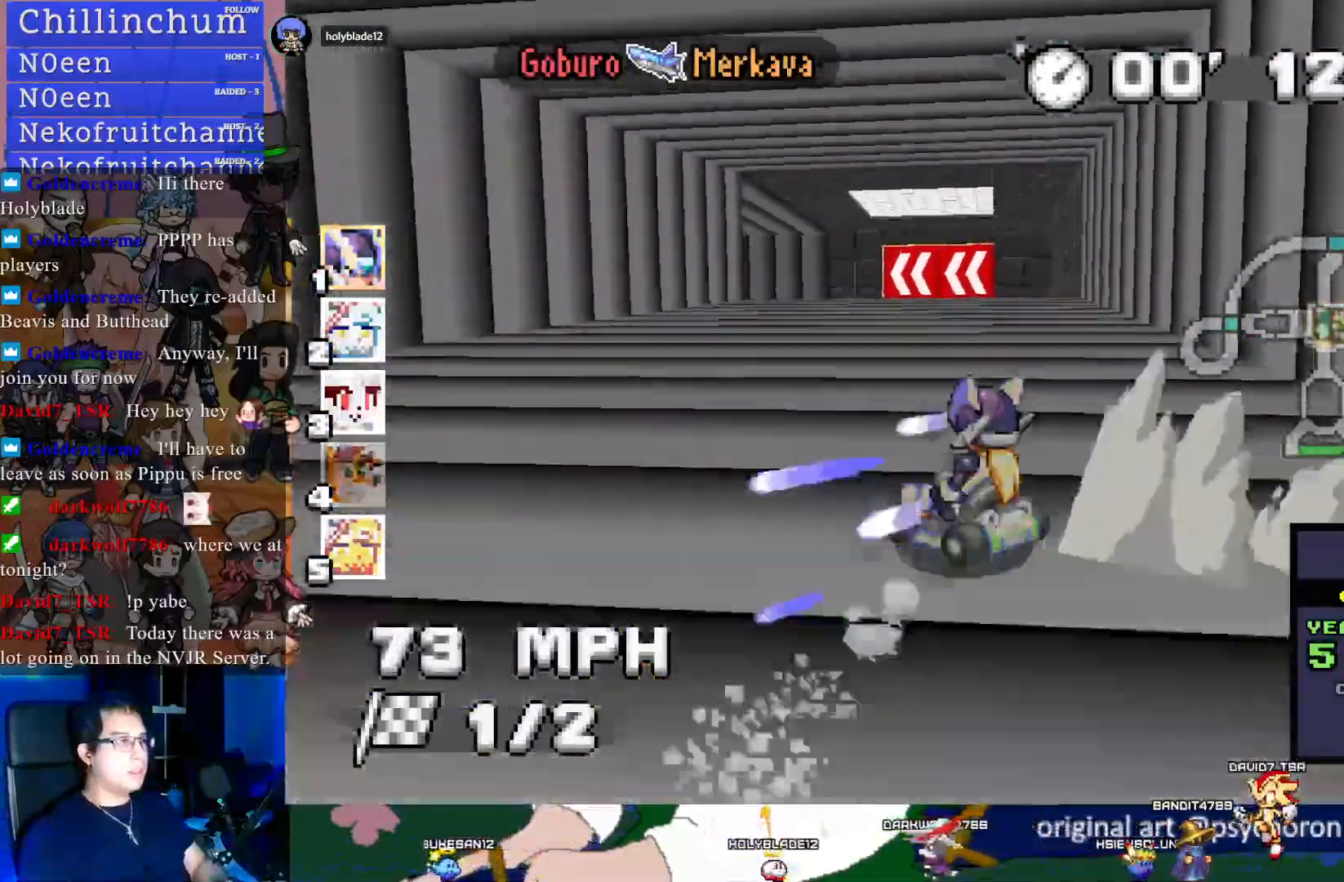
{"buttons": ["CROSS", "R1"], "left_stick": "left", "right_stick": "center", "events": [[117, "R1", "down"], [233, "R1", "up"], [450, "R1", "down"]]}
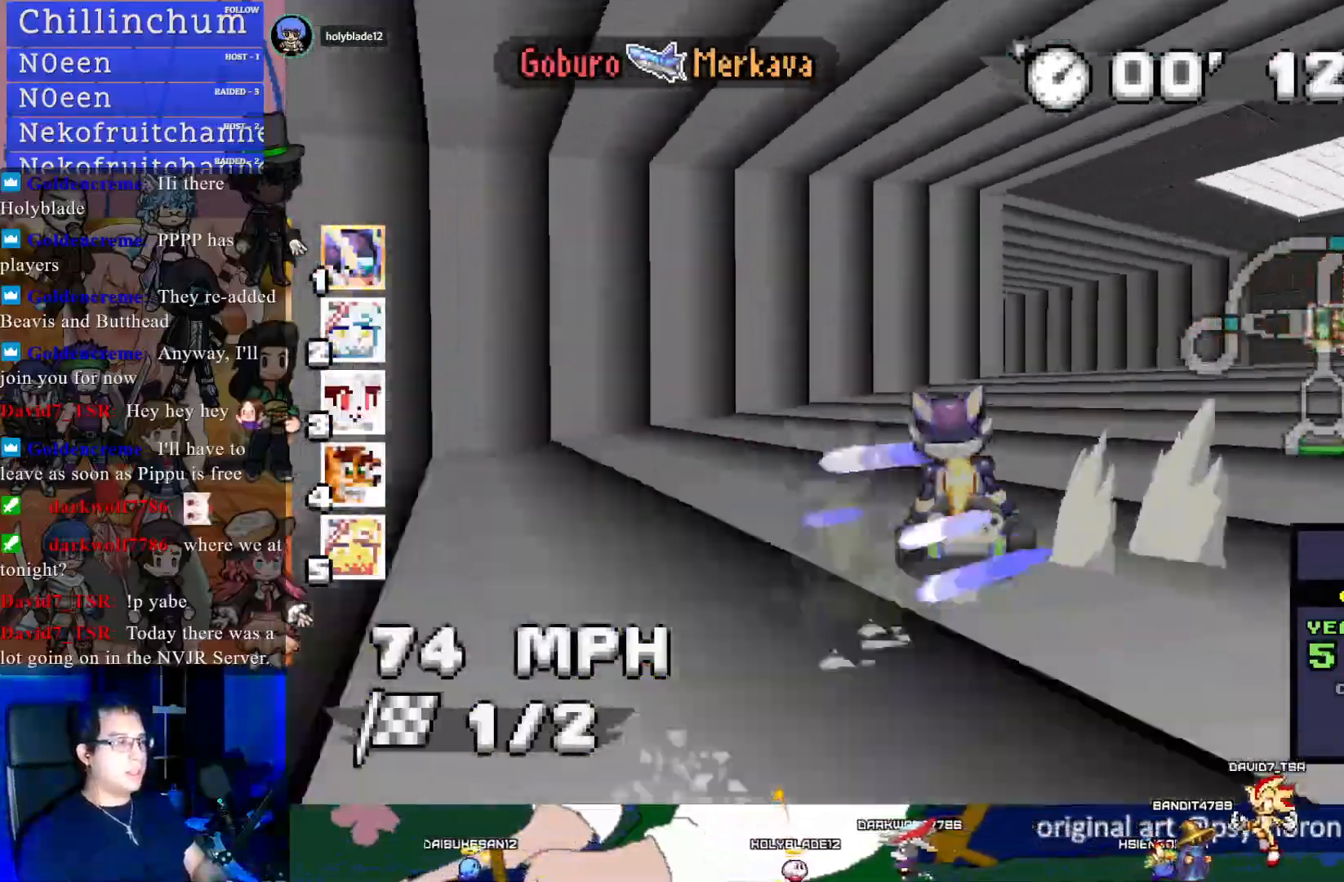
{"buttons": ["CROSS"], "left_stick": "center", "right_stick": "center", "events": [[150, "R1", "up"], [367, "left_stick", "center"]]}
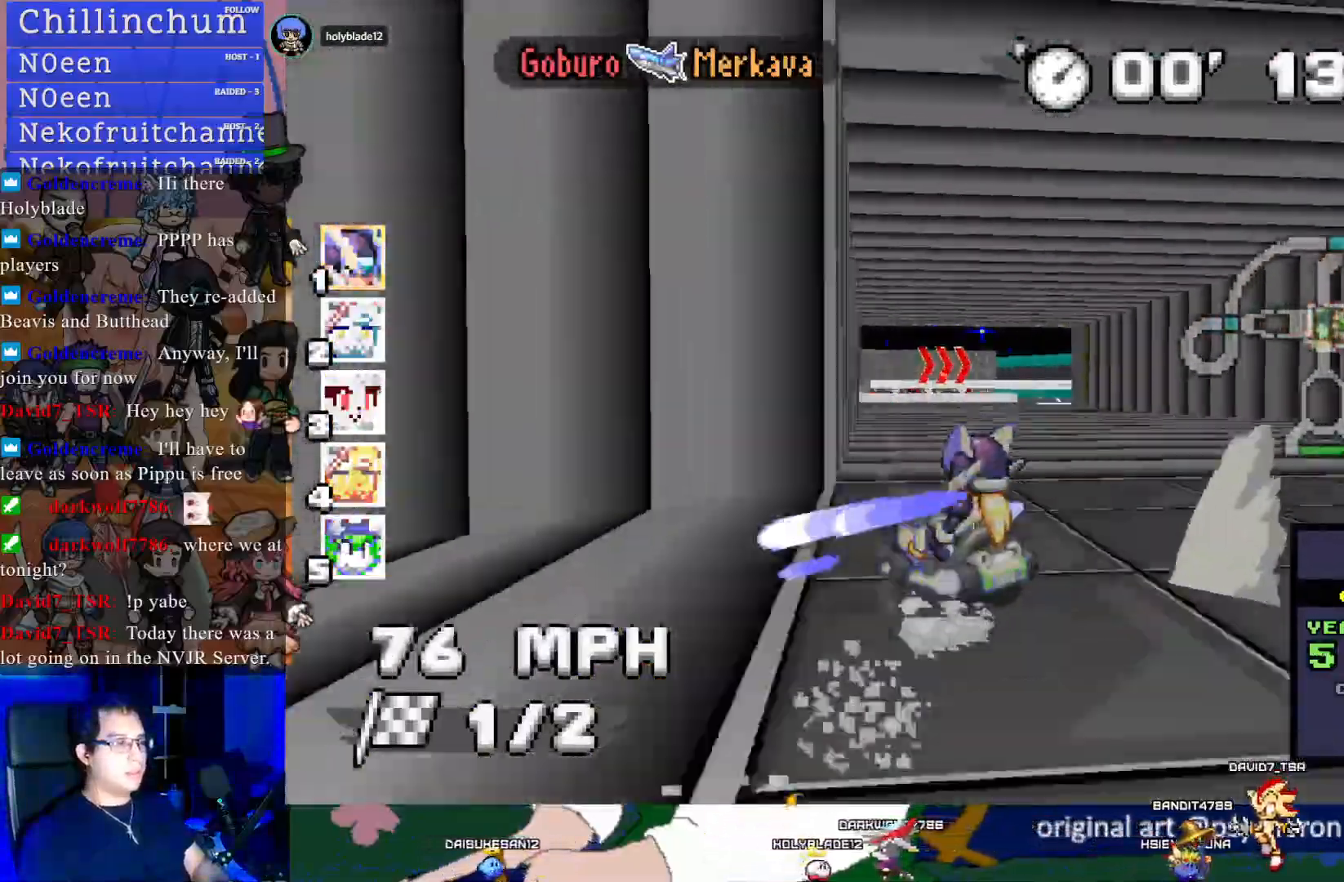
{"buttons": ["CROSS"], "left_stick": "down-right", "right_stick": "center", "events": [[67, "left_stick", "down-right"], [200, "left_stick", "center"], [467, "left_stick", "down-right"]]}
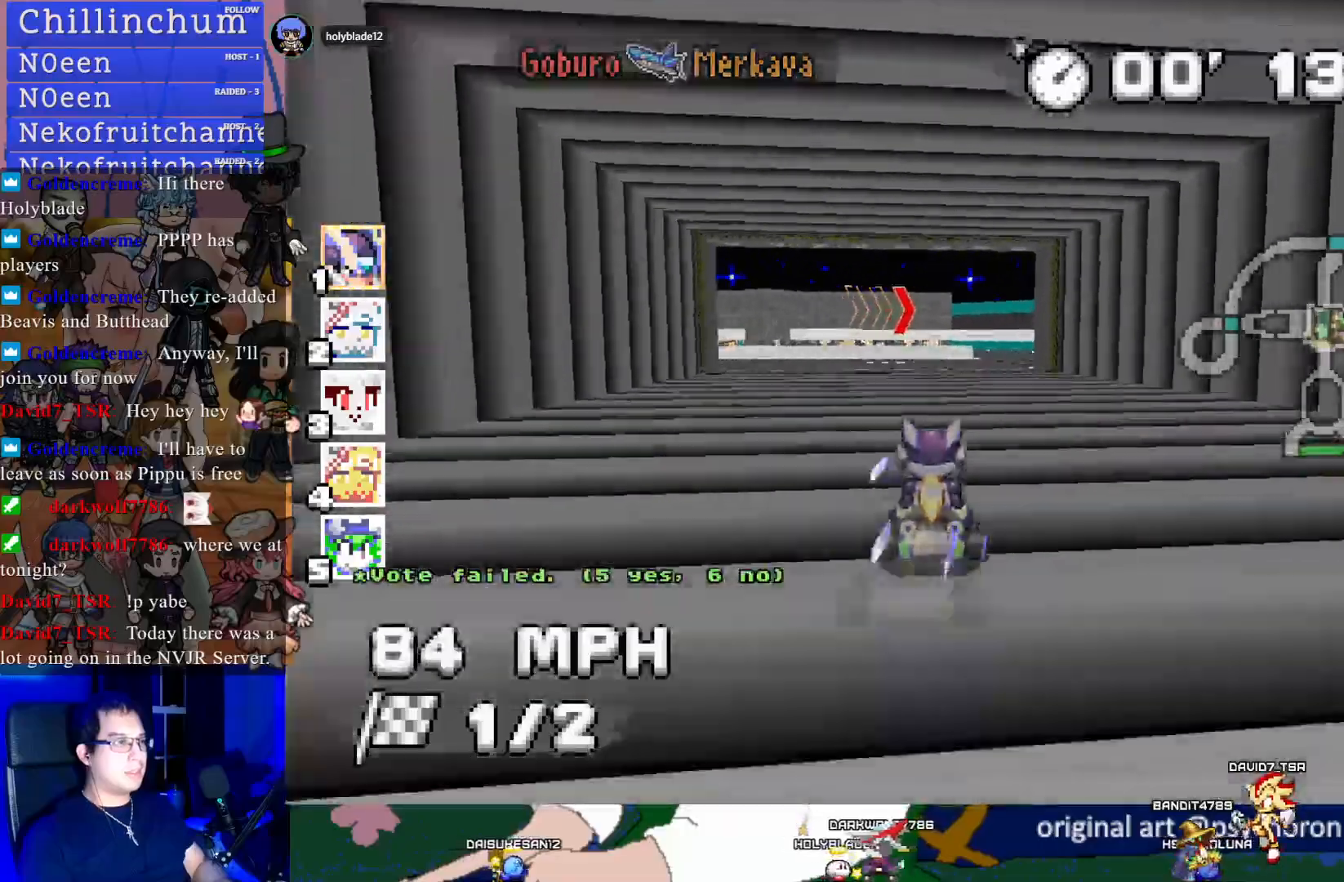
{"buttons": ["CROSS"], "left_stick": "center", "right_stick": "center", "events": [[17, "R1", "down"], [33, "left_stick", "right"], [167, "R1", "up"], [500, "left_stick", "center"]]}
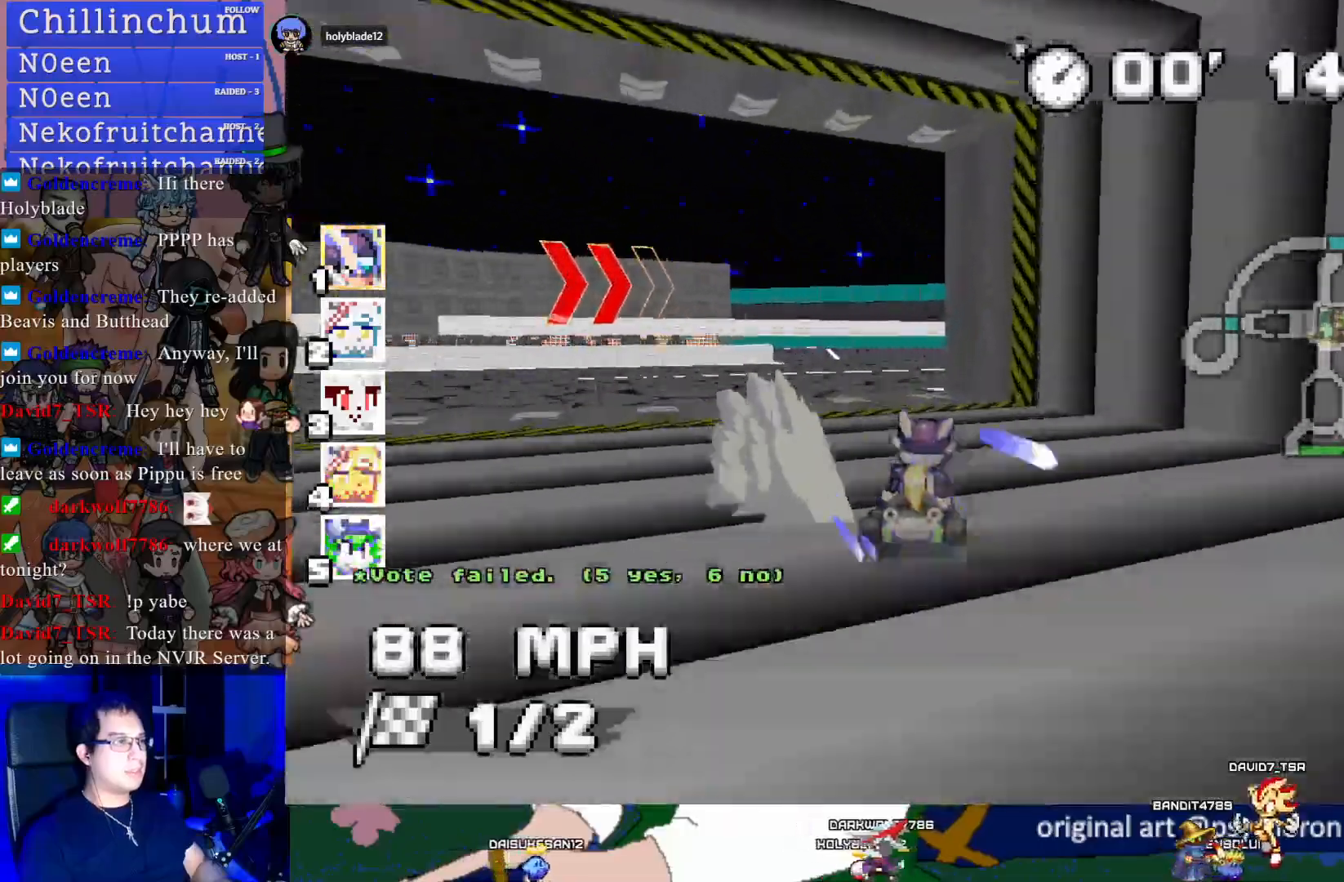
{"buttons": ["CROSS", "CIRCLE", "R1"], "left_stick": "left", "right_stick": "center", "events": [[217, "left_stick", "left"], [350, "R1", "down"], [500, "CIRCLE", "down"]]}
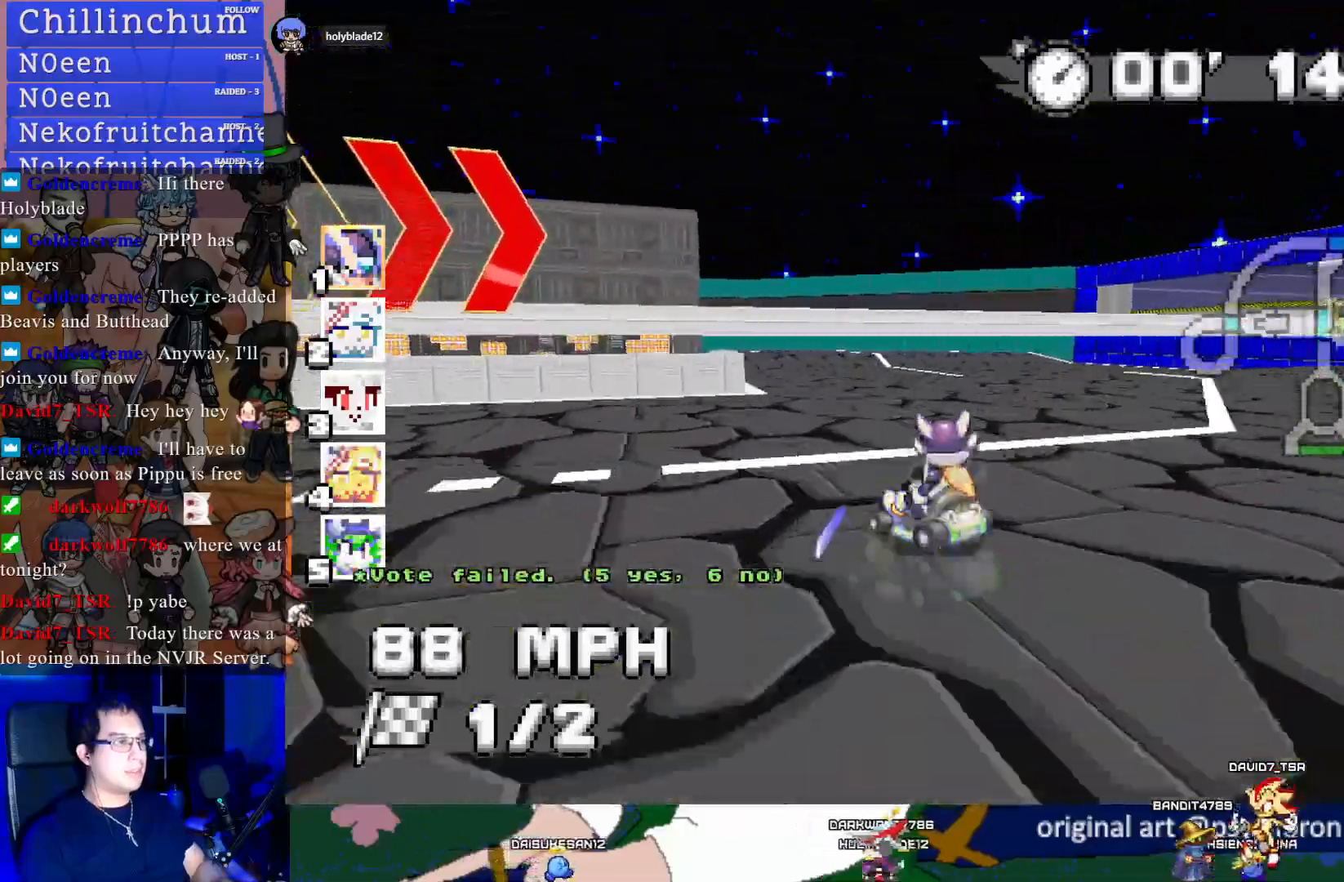
{"buttons": ["CROSS", "R1"], "left_stick": "left", "right_stick": "center", "events": [[167, "CIRCLE", "up"], [233, "left_stick", "center"], [283, "left_stick", "left"]]}
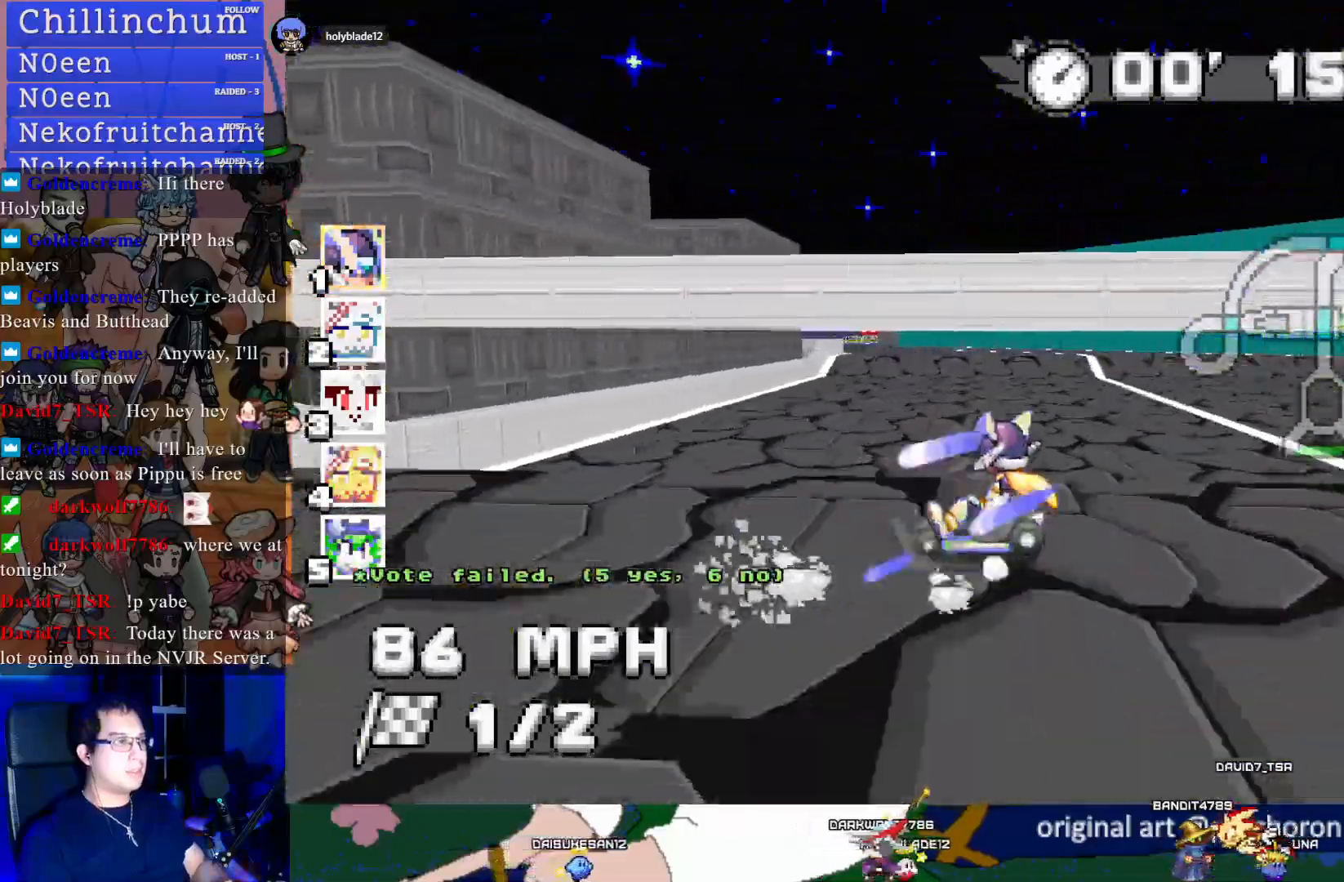
{"buttons": ["CROSS", "R1"], "left_stick": "left", "right_stick": "center", "events": [[67, "left_stick", "center"], [250, "left_stick", "left"]]}
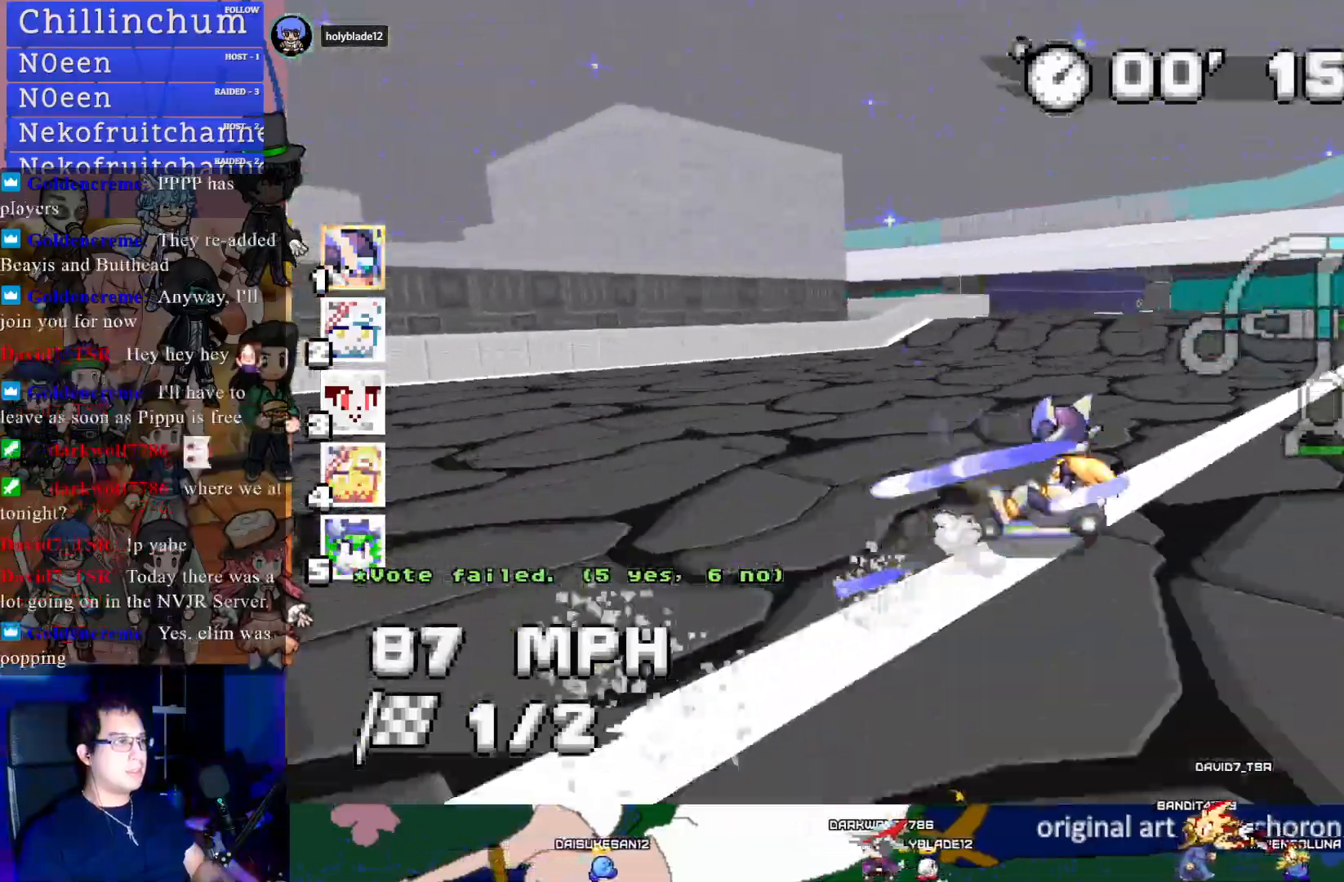
{"buttons": ["CROSS", "R1"], "left_stick": "right", "right_stick": "center", "events": [[33, "R1", "up"], [133, "left_stick", "right"], [350, "R1", "down"]]}
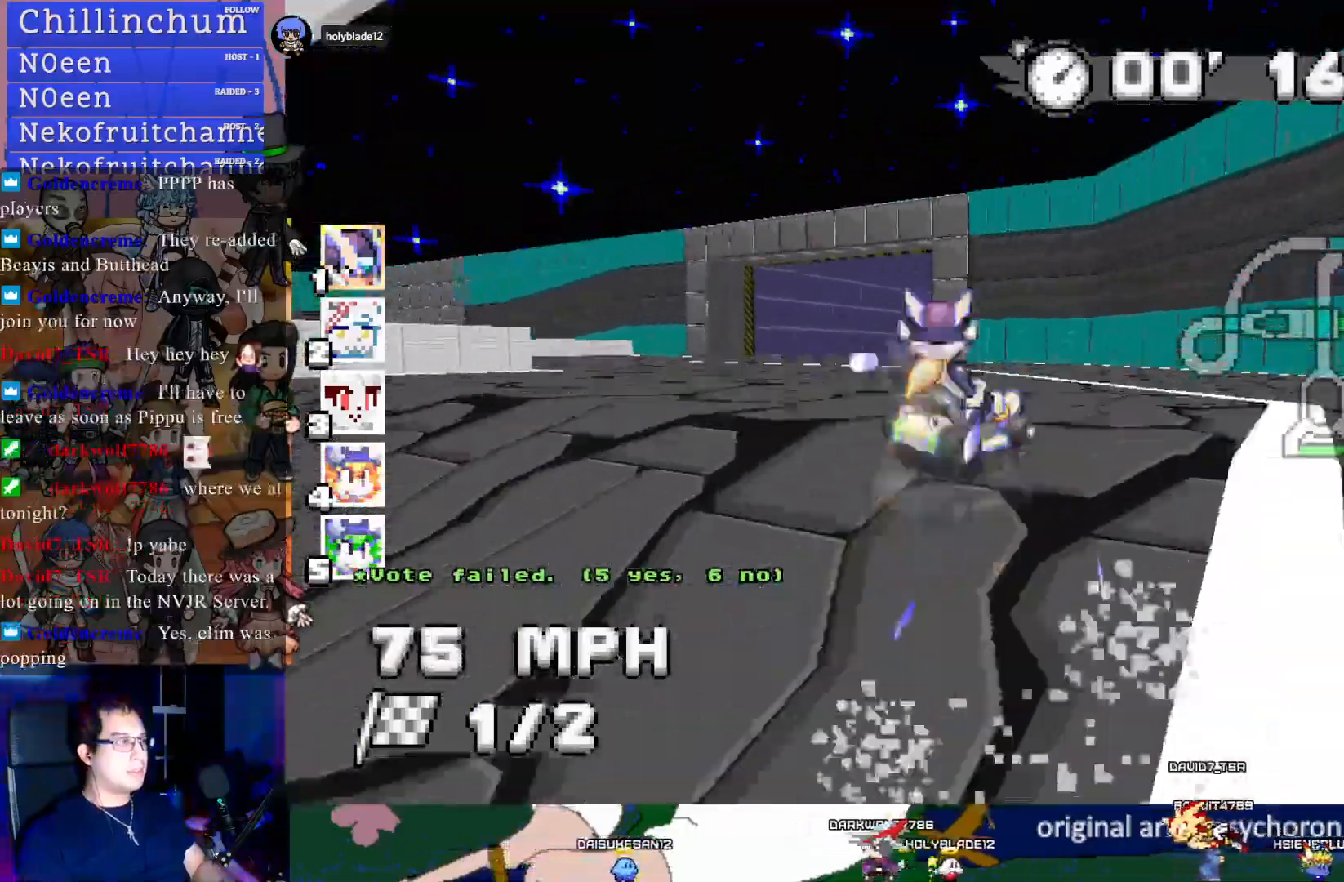
{"buttons": ["CROSS", "R1"], "left_stick": "right", "right_stick": "center", "events": [[150, "left_stick", "center"], [267, "left_stick", "left"], [417, "left_stick", "center"], [500, "left_stick", "right"]]}
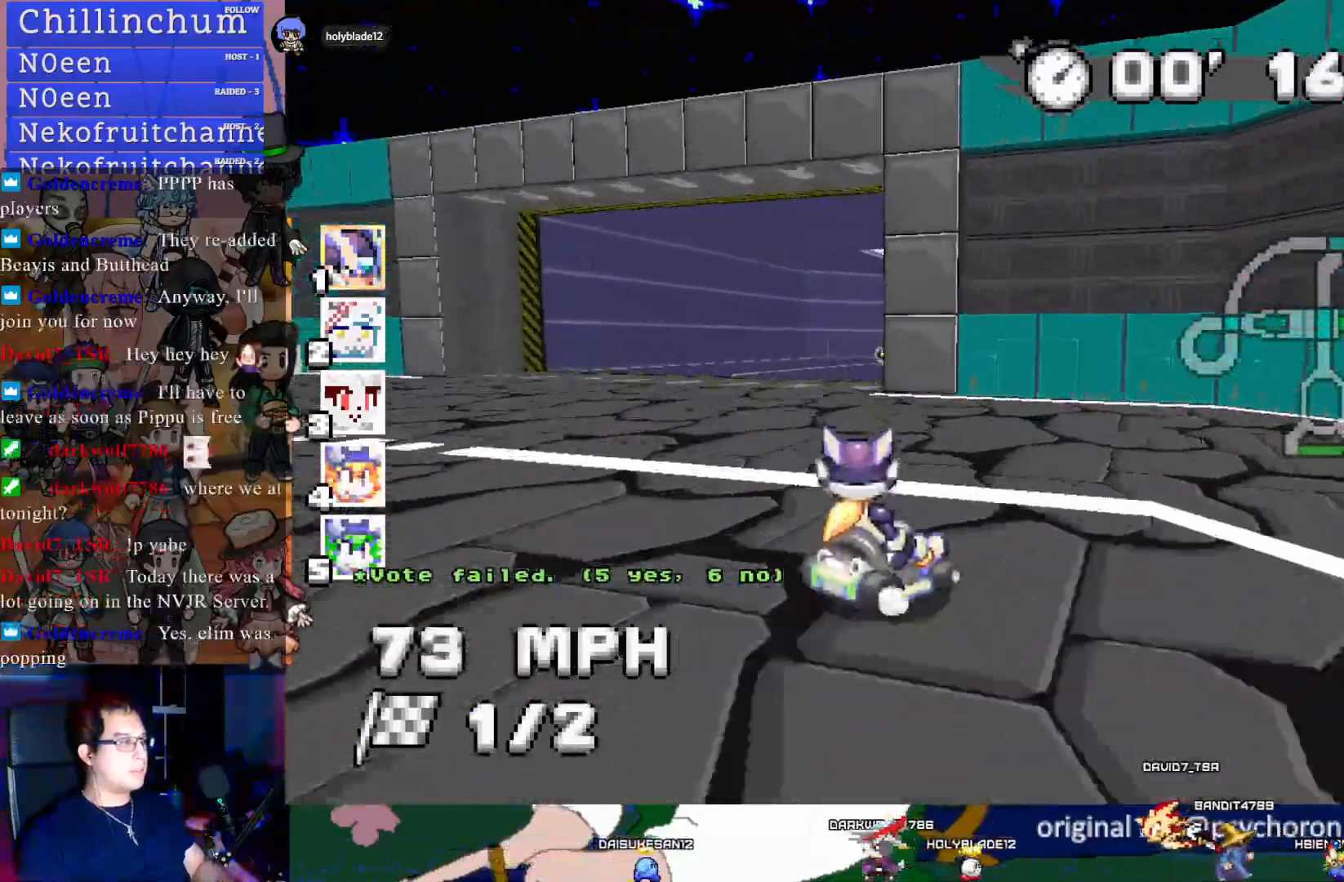
{"buttons": ["CROSS", "R1"], "left_stick": "center", "right_stick": "center", "events": [[250, "left_stick", "center"]]}
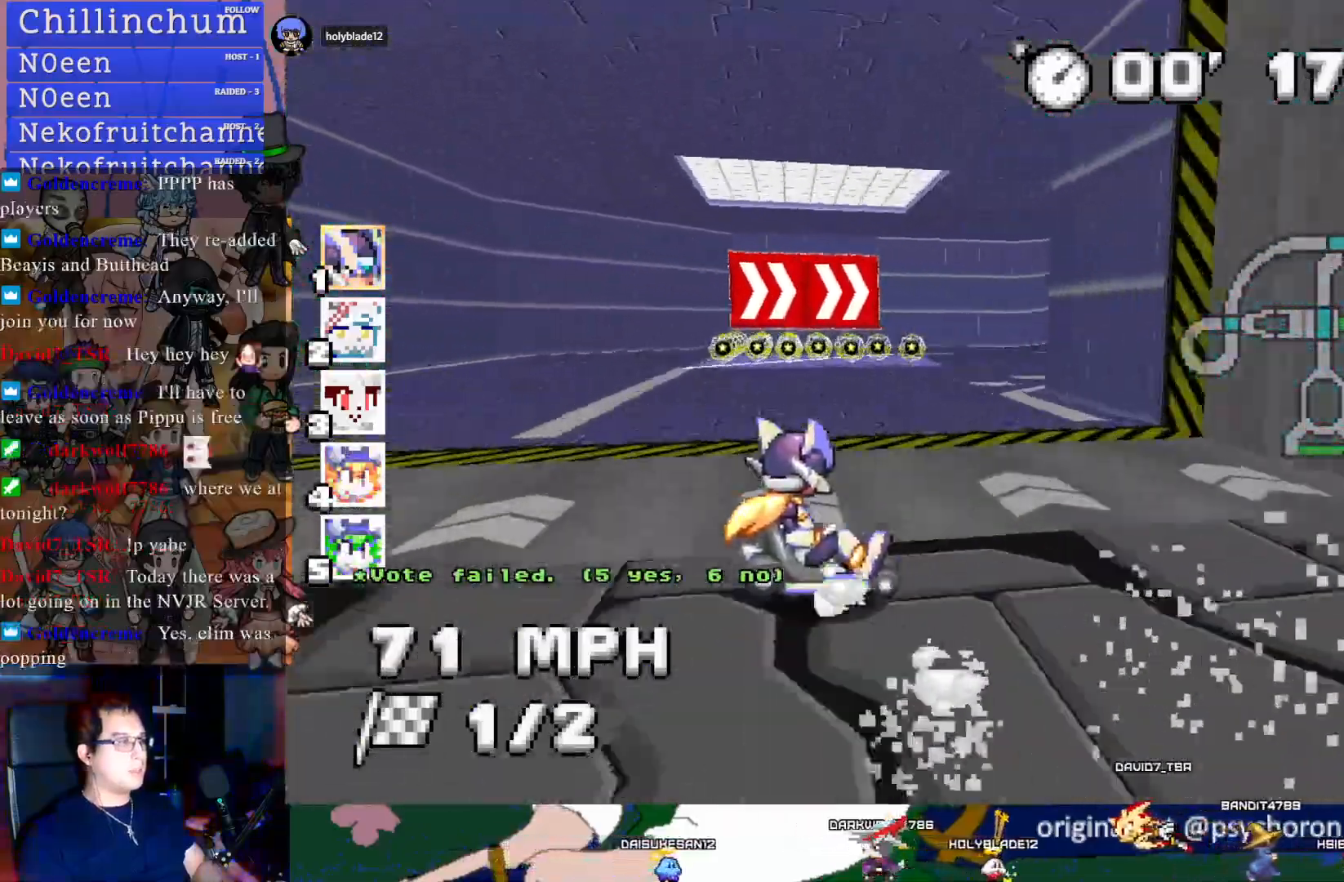
{"buttons": ["CROSS", "R1"], "left_stick": "right", "right_stick": "center", "events": [[17, "left_stick", "left"], [100, "left_stick", "center"], [150, "left_stick", "right"], [300, "CIRCLE", "down"], [433, "CIRCLE", "up"]]}
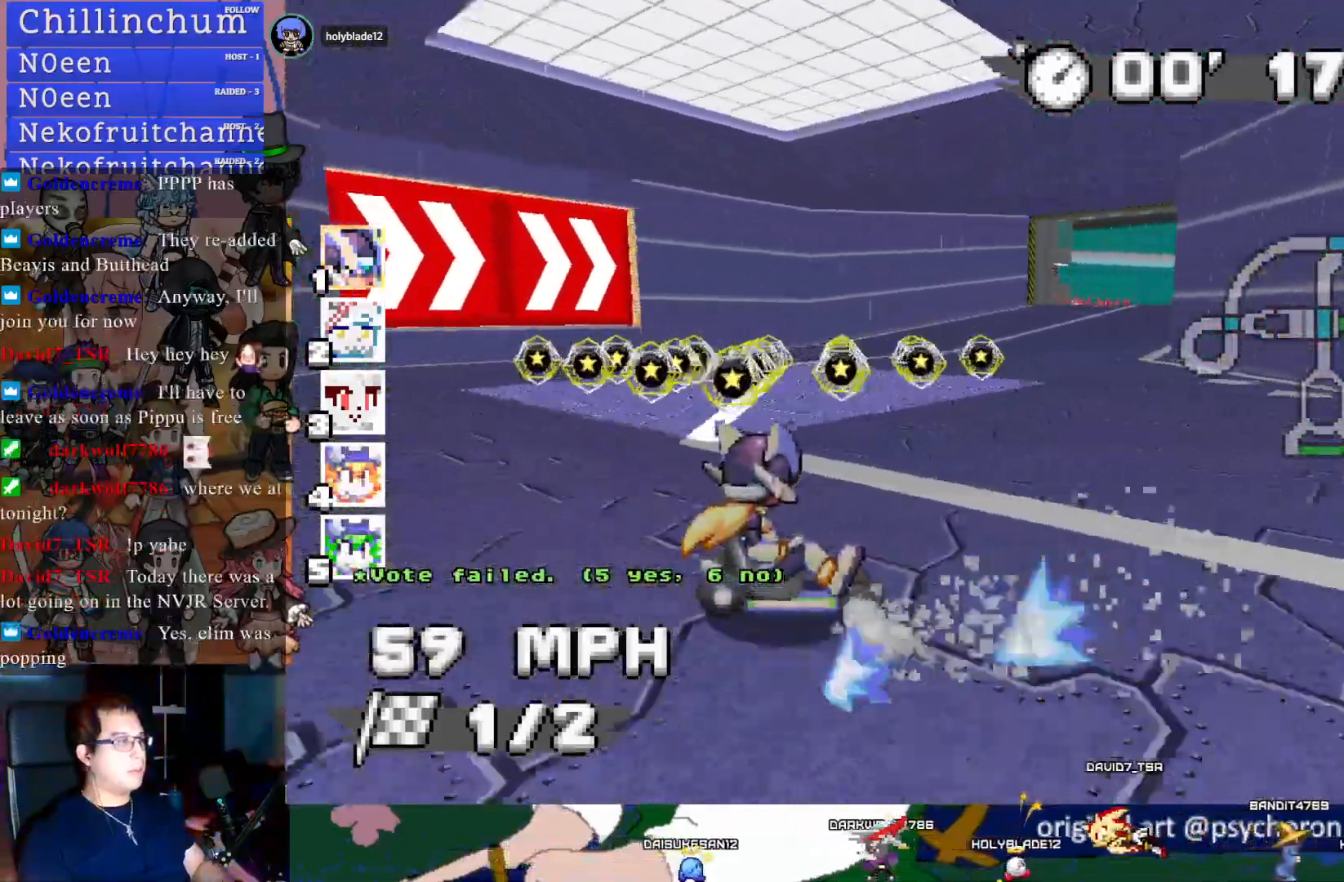
{"buttons": ["CROSS"], "left_stick": "right", "right_stick": "center", "events": [[400, "R1", "up"]]}
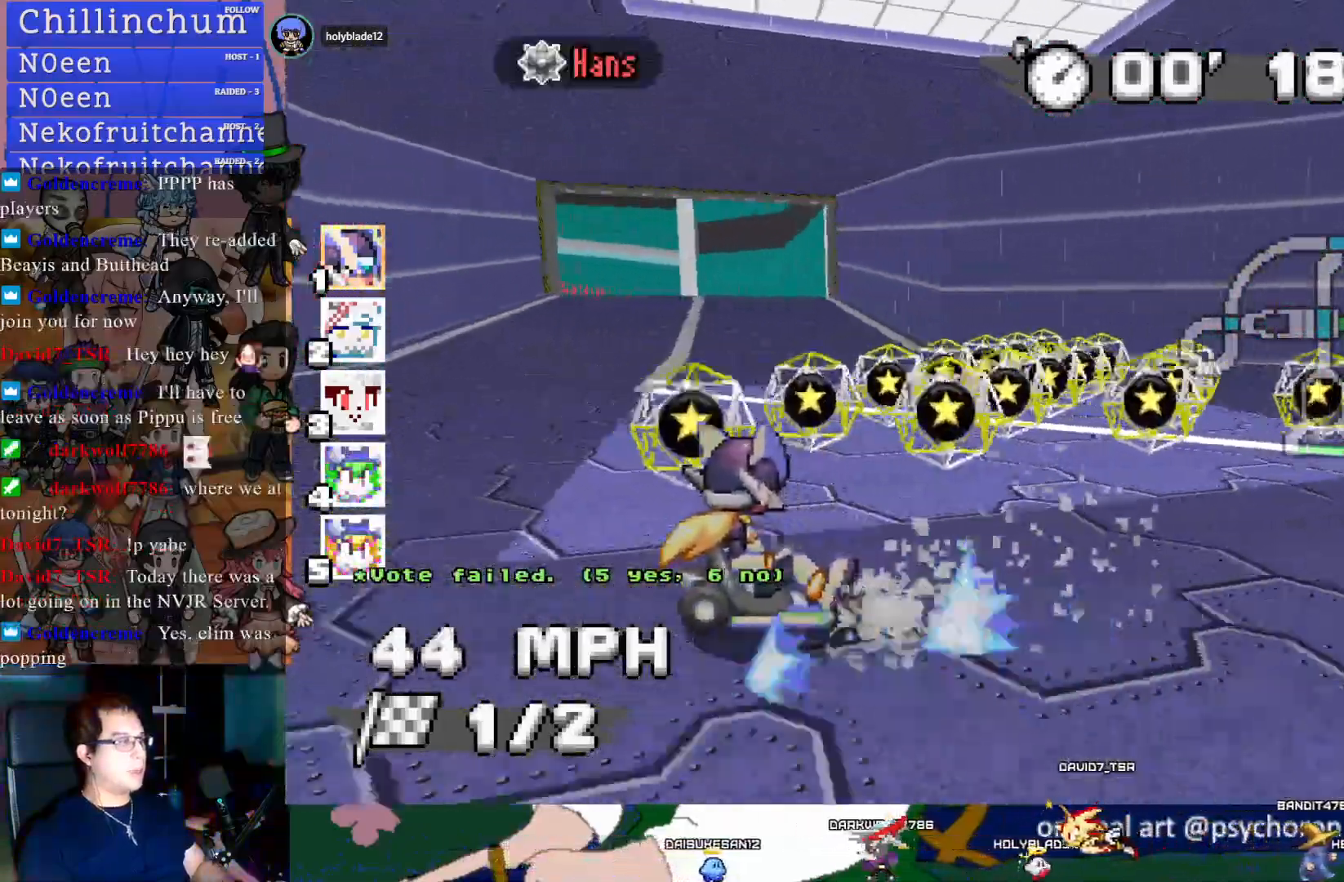
{"buttons": ["CROSS"], "left_stick": "center", "right_stick": "center", "events": [[33, "left_stick", "center"], [133, "left_stick", "left"], [333, "left_stick", "center"]]}
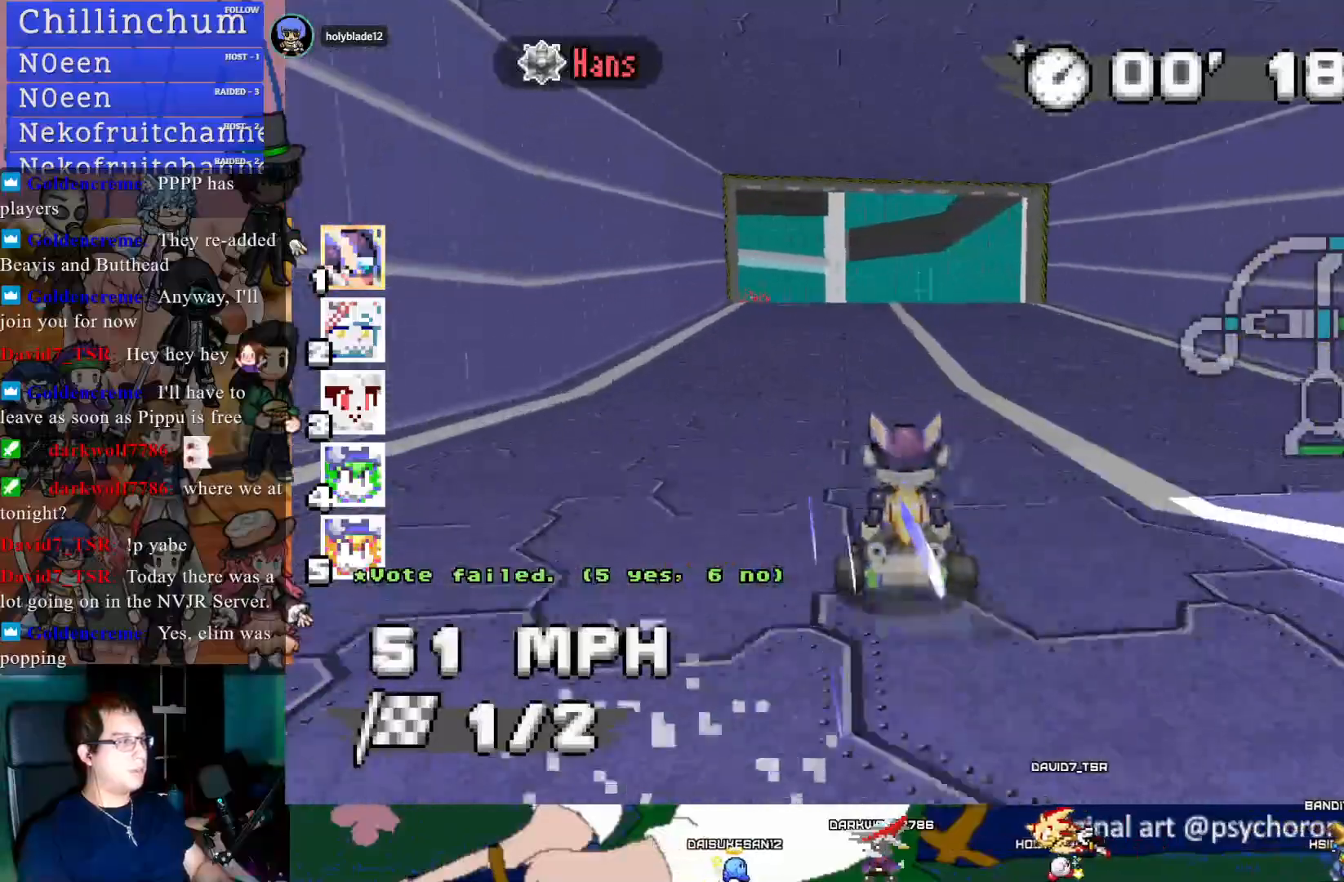
{"buttons": ["CROSS"], "left_stick": "center", "right_stick": "center", "events": [[67, "left_stick", "left"], [200, "left_stick", "center"]]}
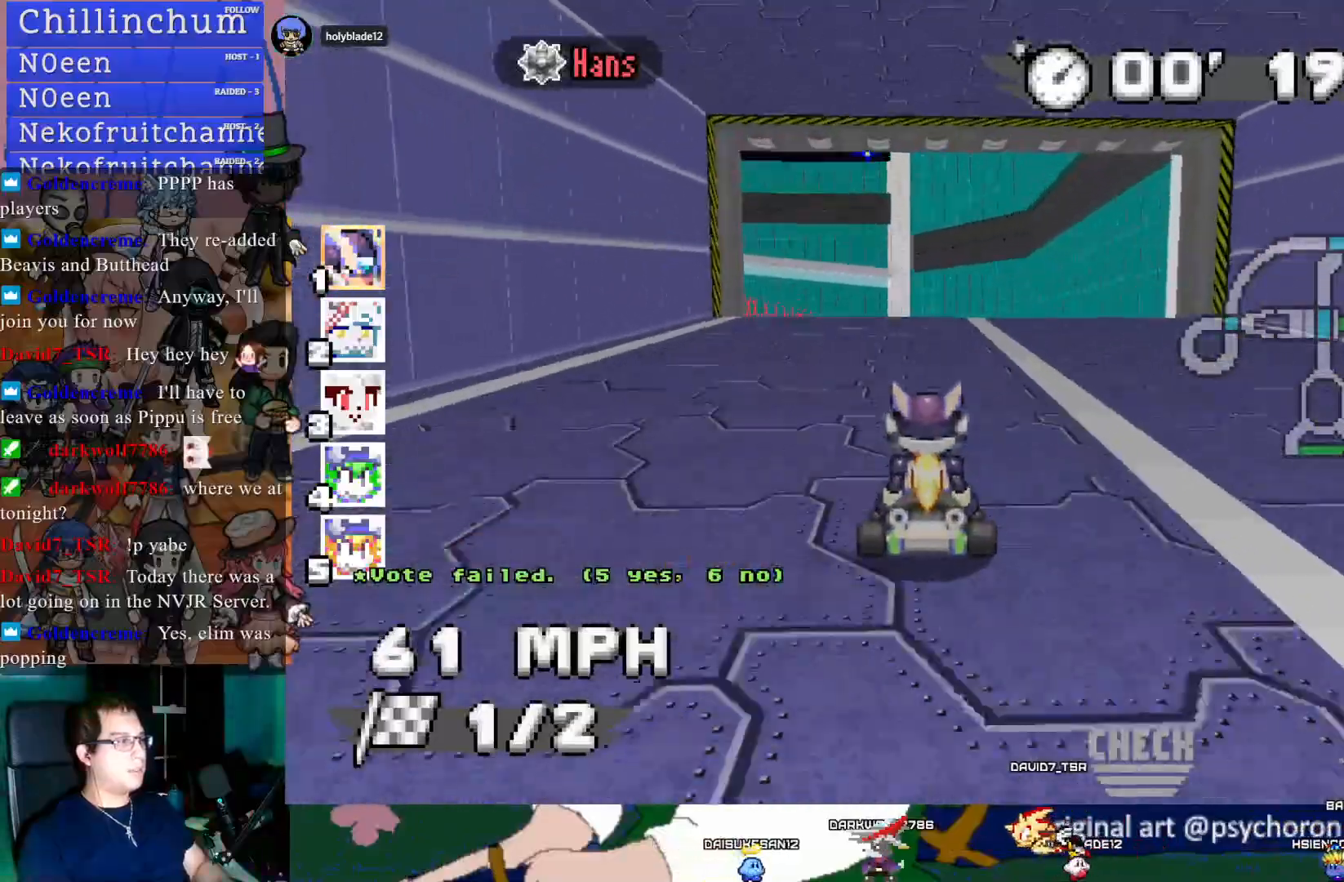
{"buttons": ["CROSS", "R1"], "left_stick": "left", "right_stick": "center", "events": [[283, "left_stick", "left"], [317, "R1", "down"]]}
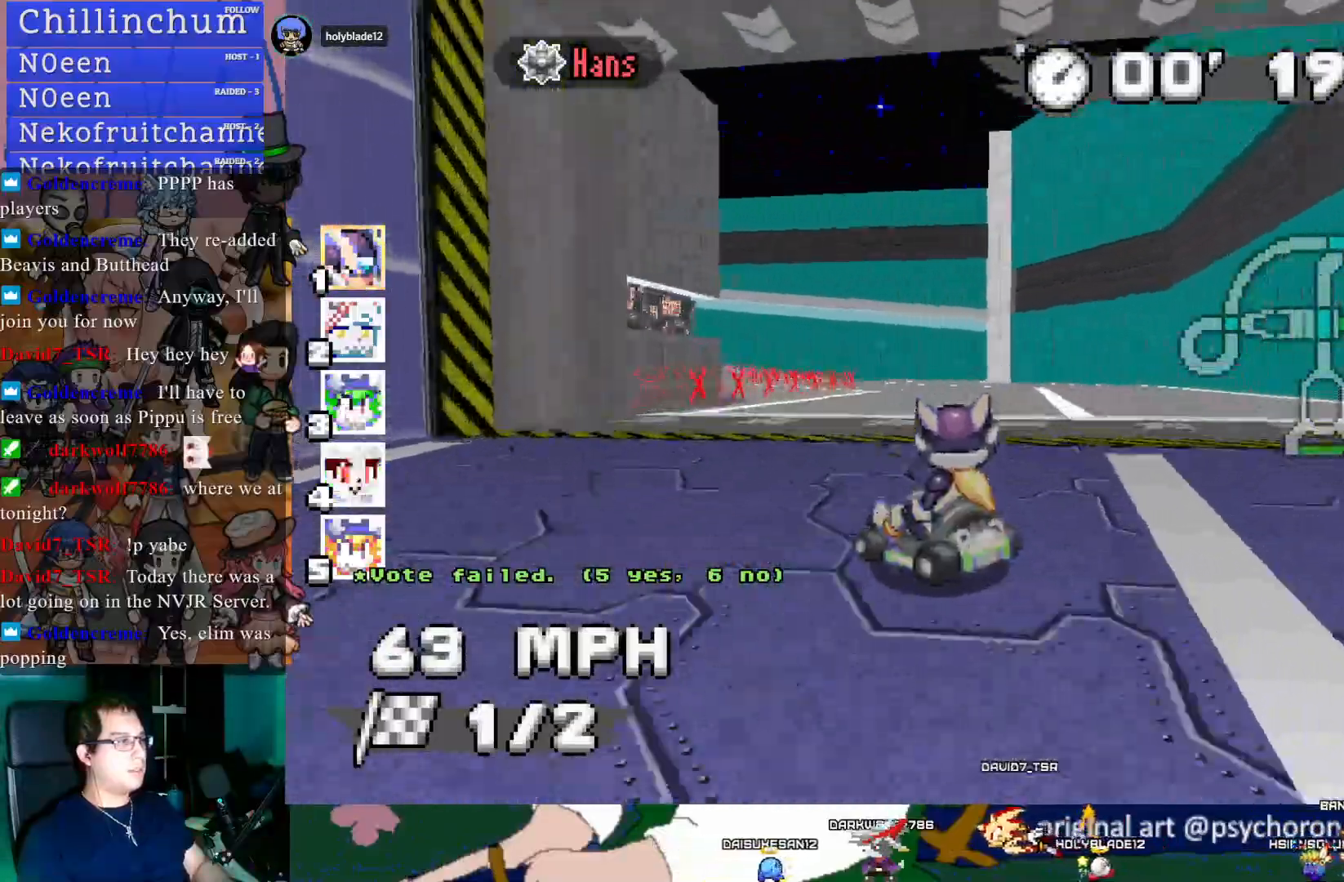
{"buttons": ["CROSS", "R1"], "left_stick": "left", "right_stick": "center", "events": []}
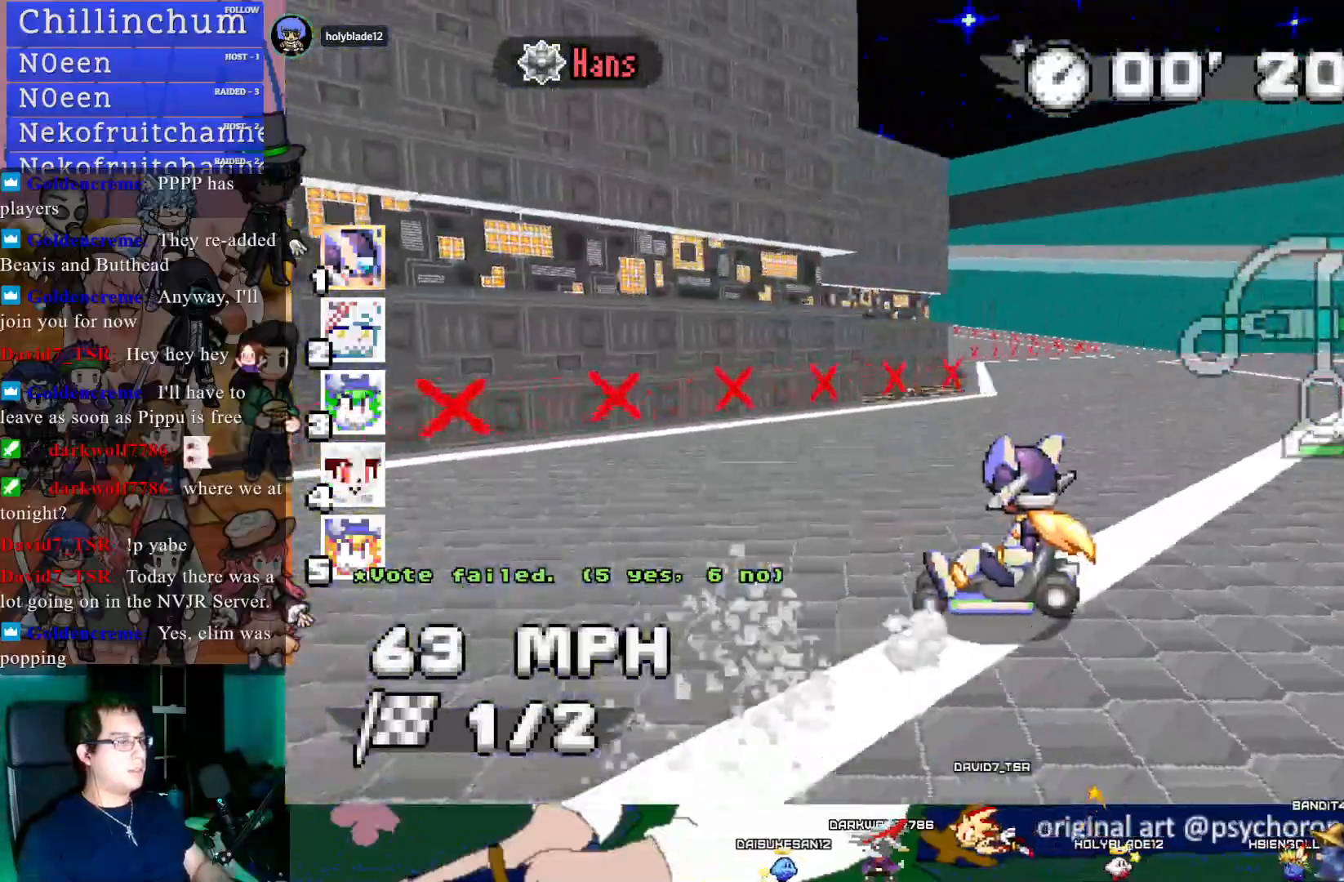
{"buttons": ["CROSS"], "left_stick": "right", "right_stick": "center", "events": [[83, "left_stick", "right"], [367, "R1", "up"]]}
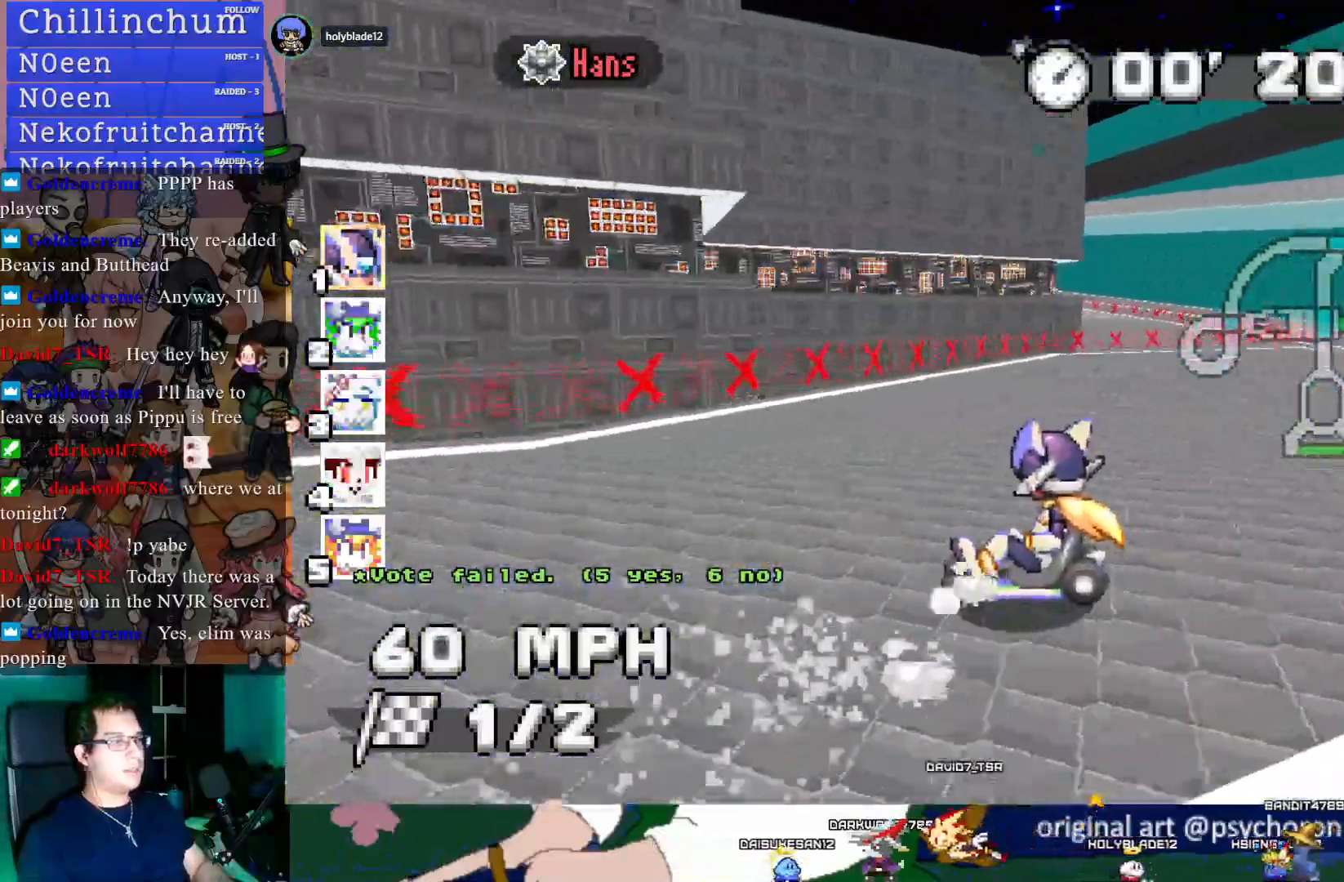
{"buttons": ["CROSS", "R1"], "left_stick": "center", "right_stick": "center", "events": [[250, "left_stick", "center"], [283, "R1", "down"], [300, "left_stick", "left"], [467, "left_stick", "center"]]}
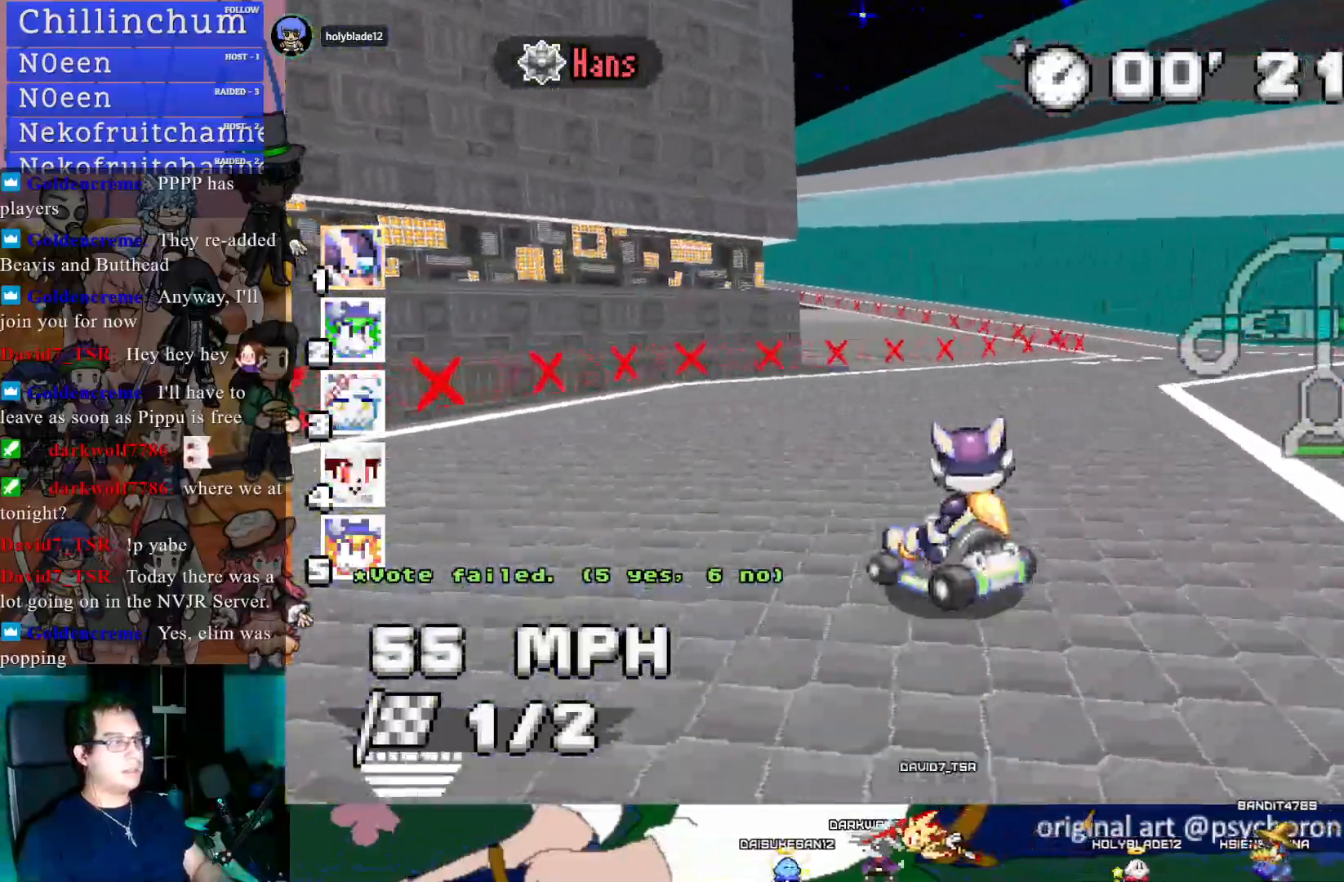
{"buttons": ["CROSS", "R1"], "left_stick": "center", "right_stick": "center", "events": [[17, "left_stick", "right"], [433, "left_stick", "center"]]}
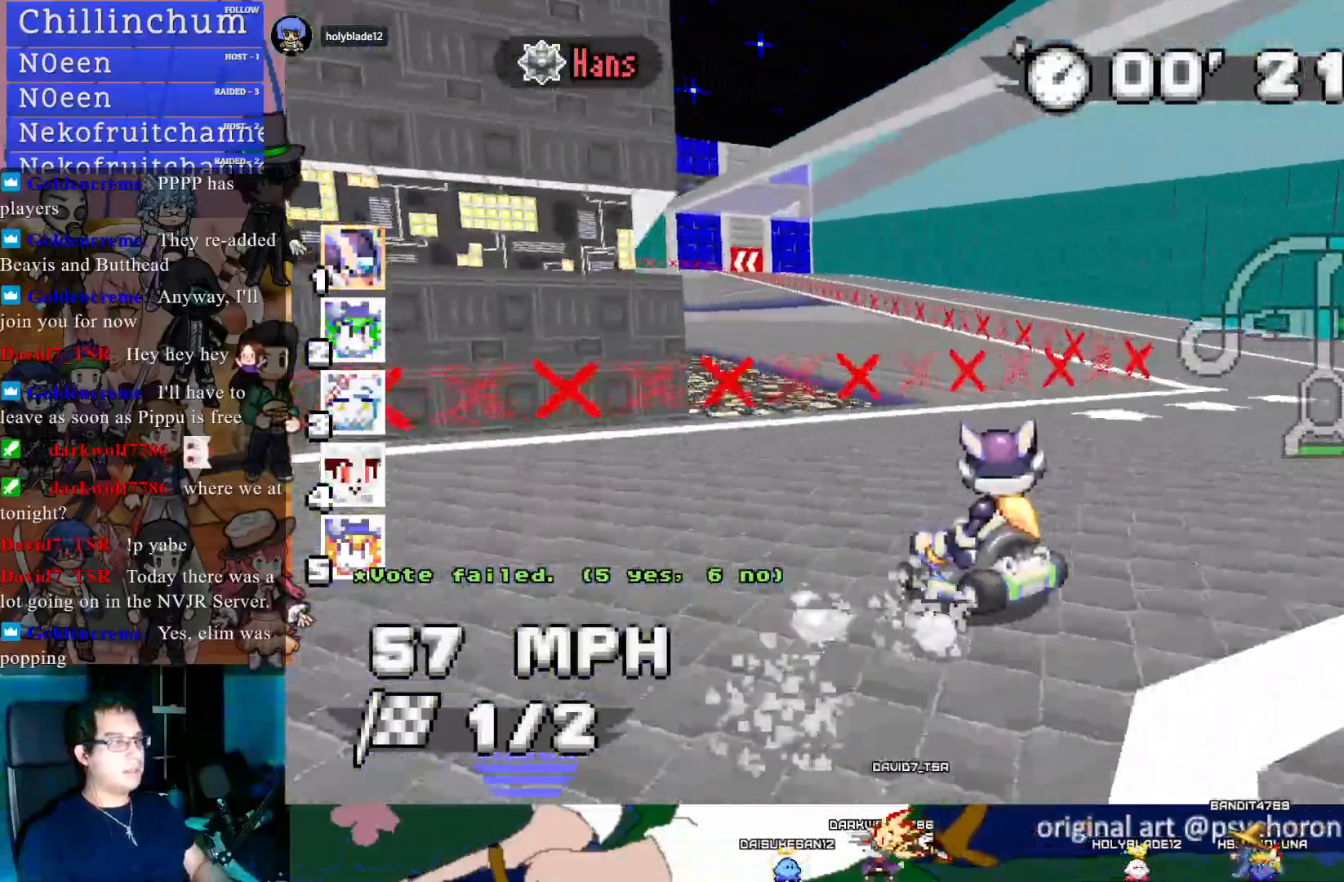
{"buttons": ["CROSS", "R1"], "left_stick": "center", "right_stick": "center", "events": [[17, "left_stick", "left"], [500, "left_stick", "center"]]}
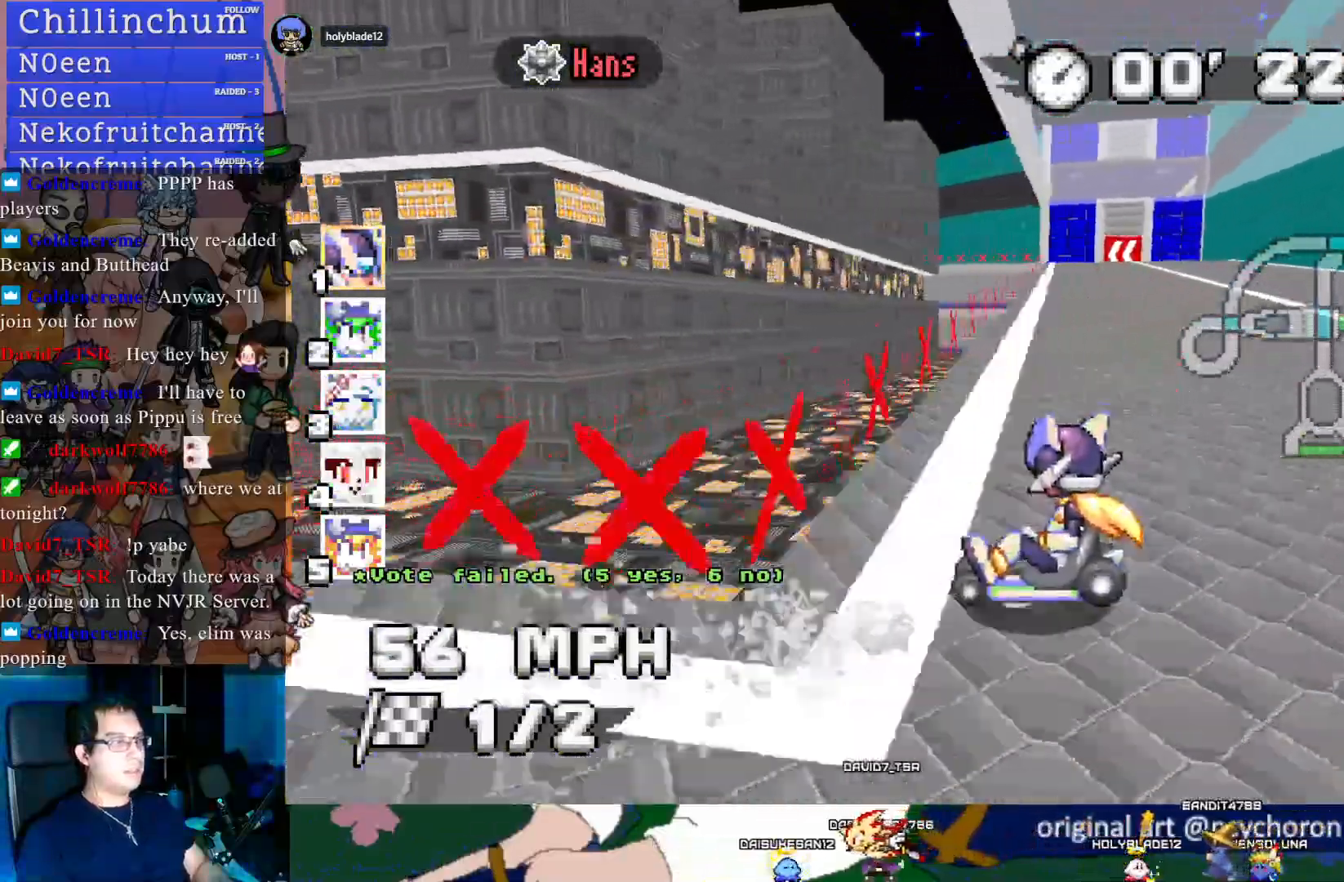
{"buttons": ["CROSS", "R1"], "left_stick": "left", "right_stick": "center", "events": [[50, "left_stick", "right"], [83, "R1", "up"], [450, "left_stick", "left"], [483, "R1", "down"]]}
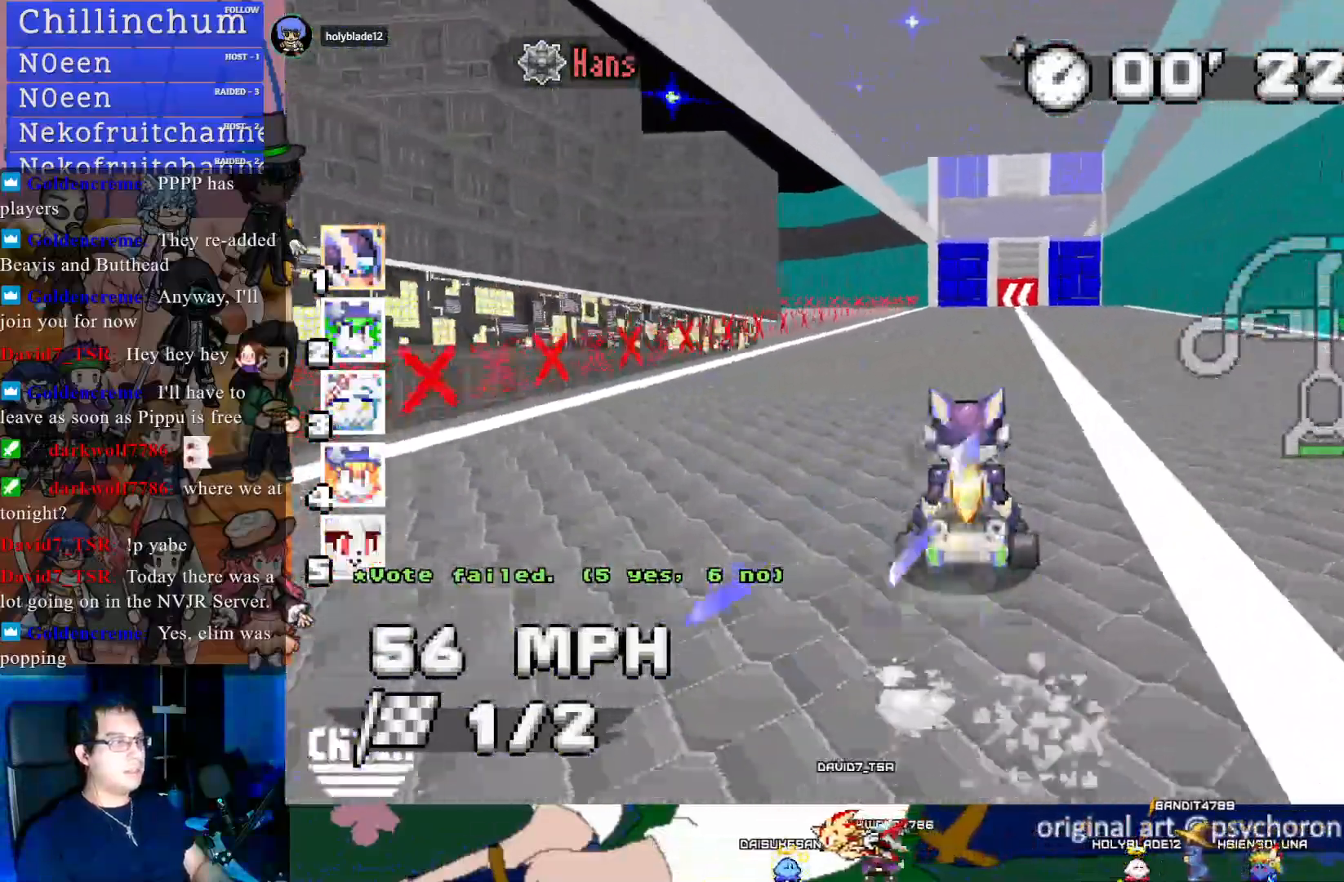
{"buttons": ["CROSS", "R1"], "left_stick": "right", "right_stick": "center", "events": [[267, "left_stick", "right"]]}
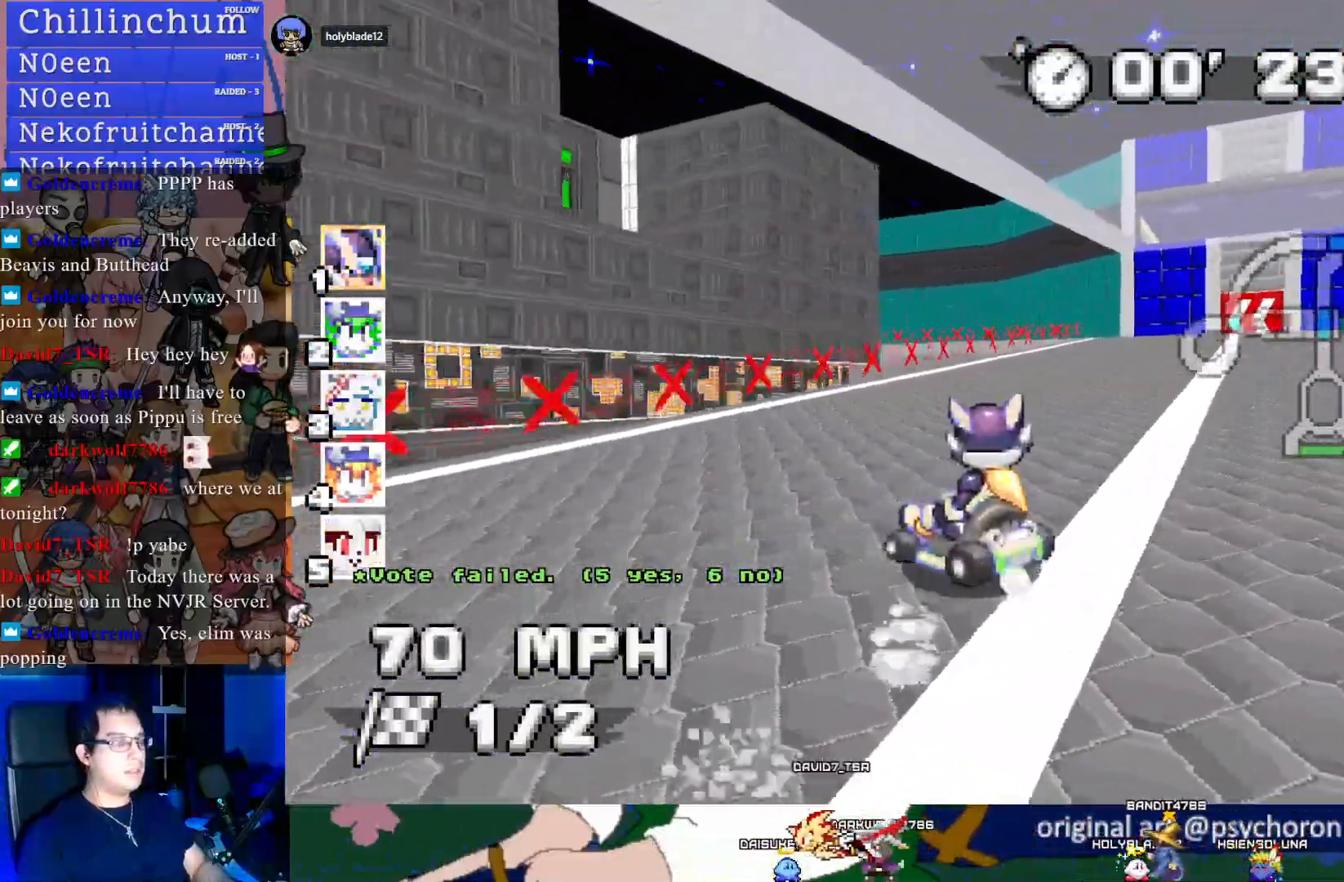
{"buttons": ["CROSS", "R1"], "left_stick": "left", "right_stick": "center", "events": [[383, "left_stick", "center"], [450, "left_stick", "left"]]}
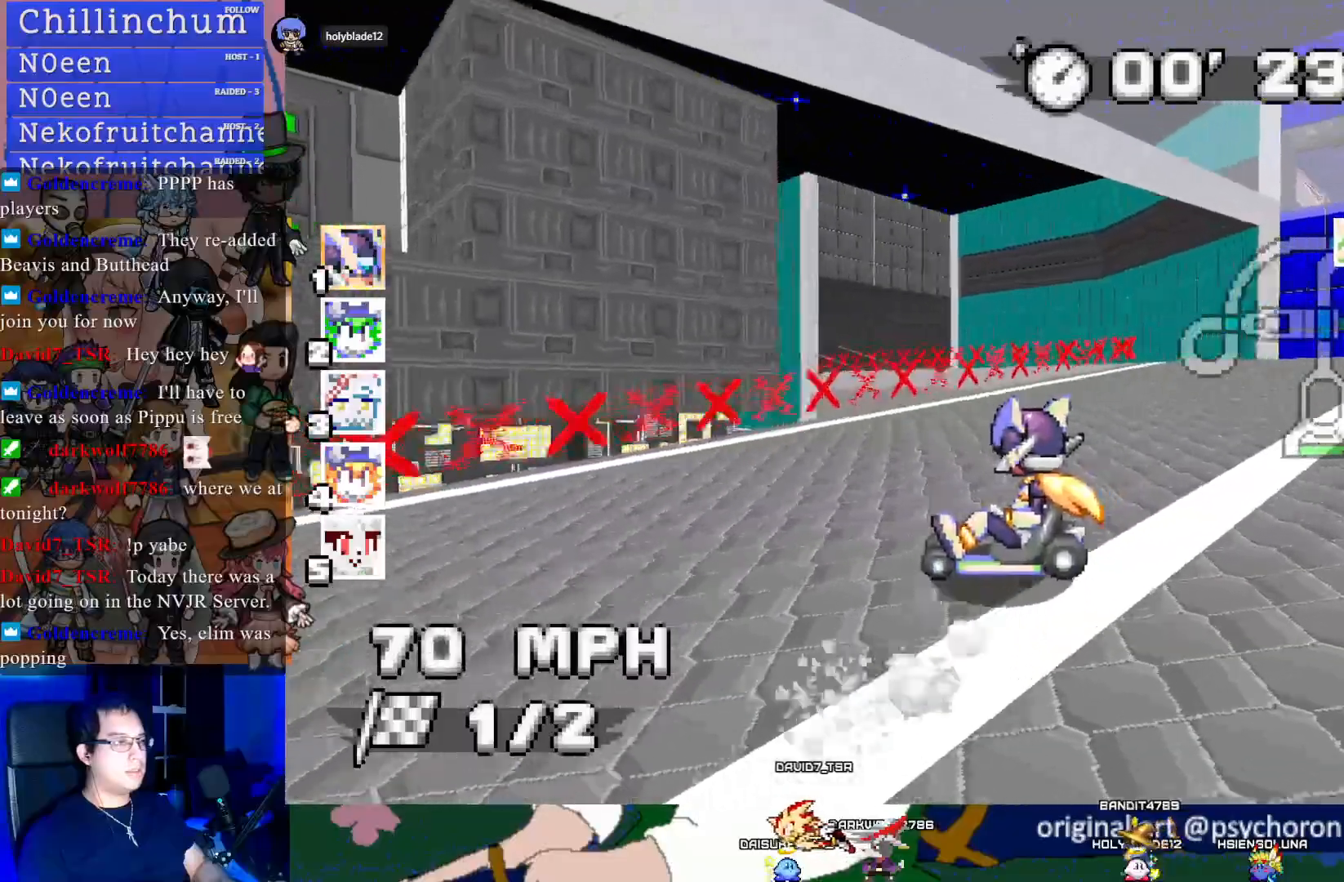
{"buttons": ["CROSS", "R1"], "left_stick": "center", "right_stick": "center", "events": [[400, "left_stick", "center"]]}